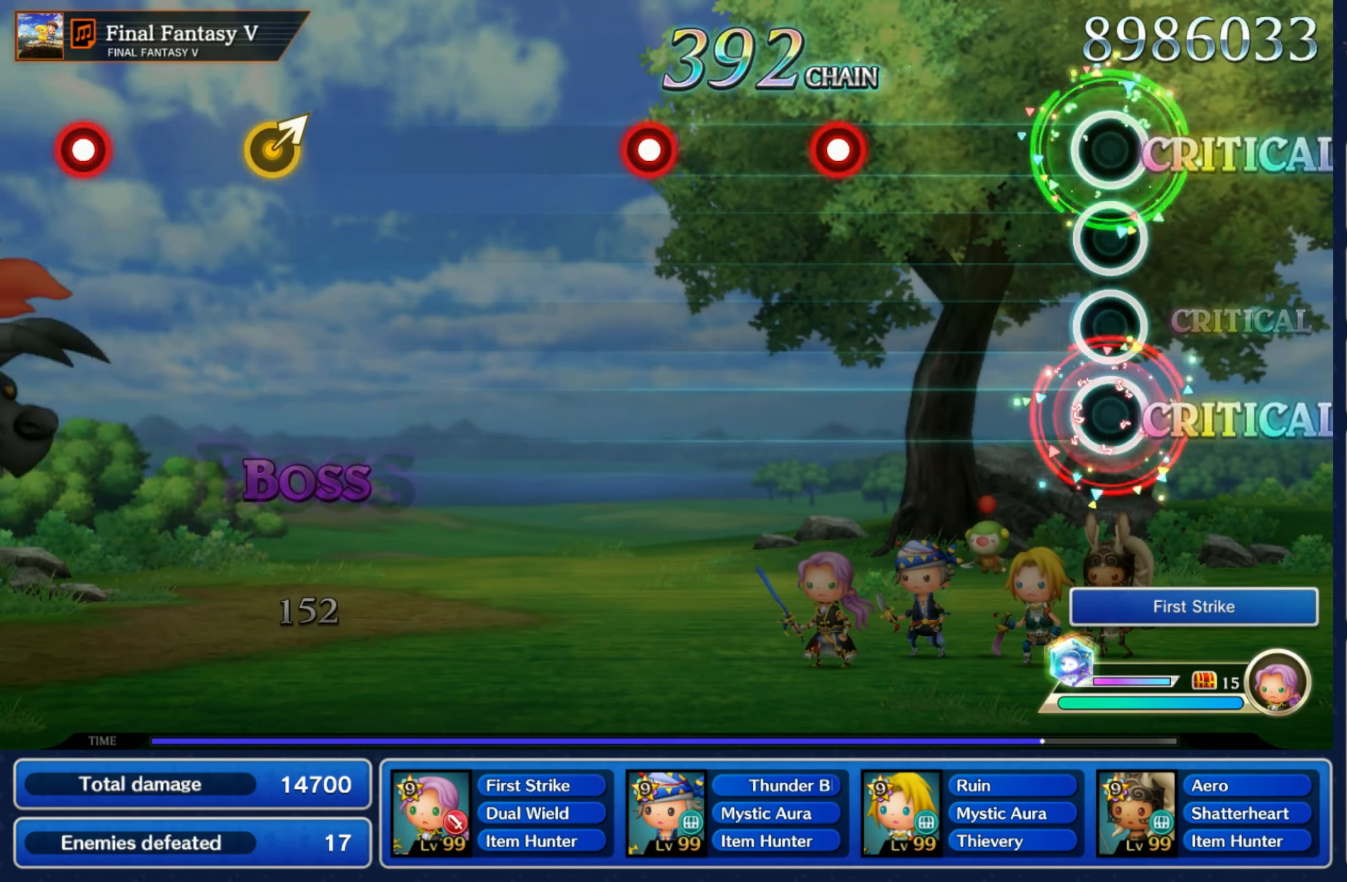
Gameplay with a controller (Nintendo layout); each line is a JSON object with the inputs held at the frame after it. "events" lists button and stick changes between this image and that frame as [ms after this image, input, new state], when the widget could be followed in between. Not read: L3 R3 SELECT START.
{"buttons": [], "left_stick": "center", "right_stick": "center", "events": [[333, "R1", "down"], [450, "R1", "up"]]}
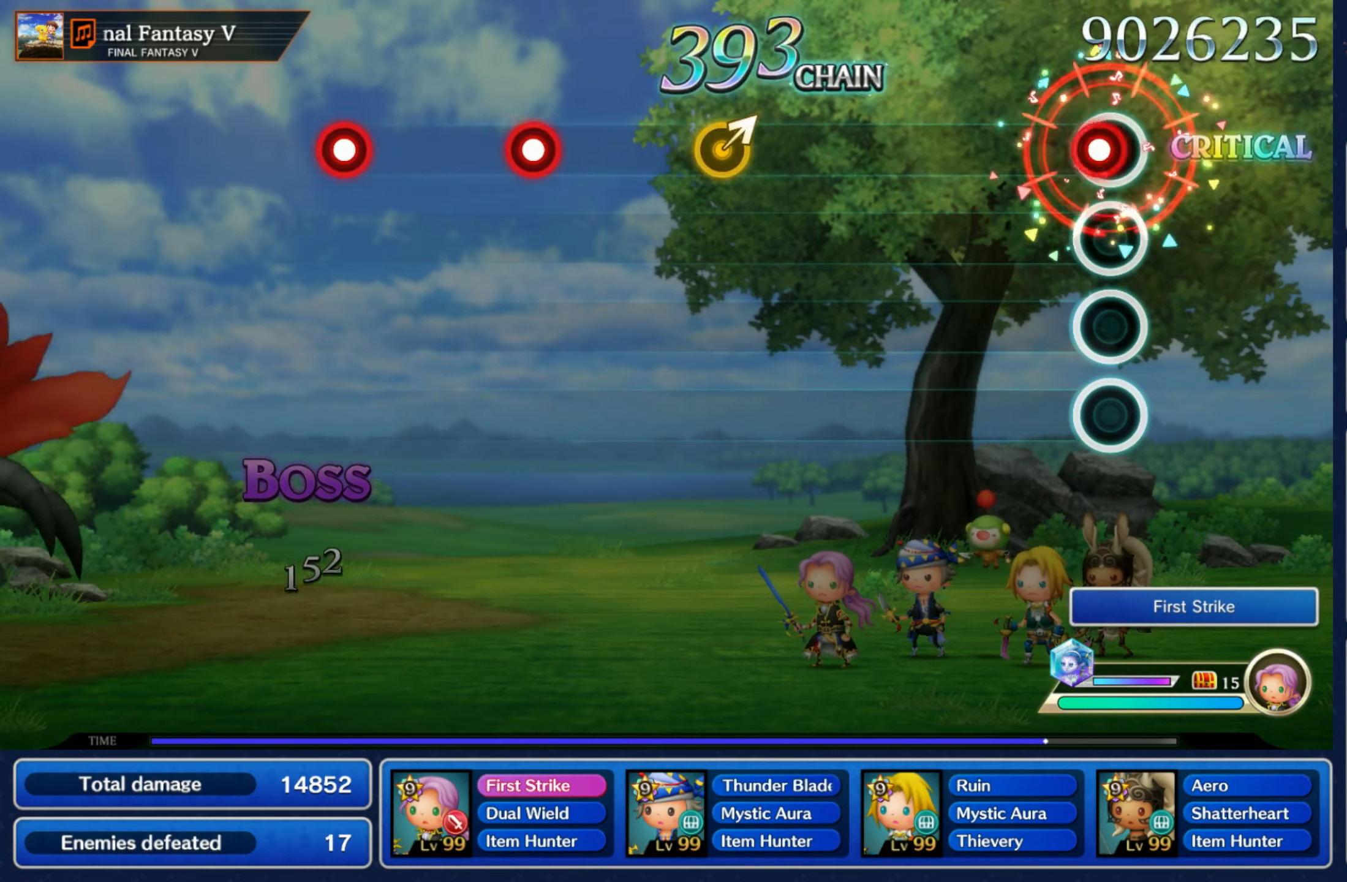
{"buttons": [], "left_stick": "up-right", "right_stick": "center", "events": [[33, "R1", "down"], [150, "R1", "up"], [466, "left_stick", "up-right"]]}
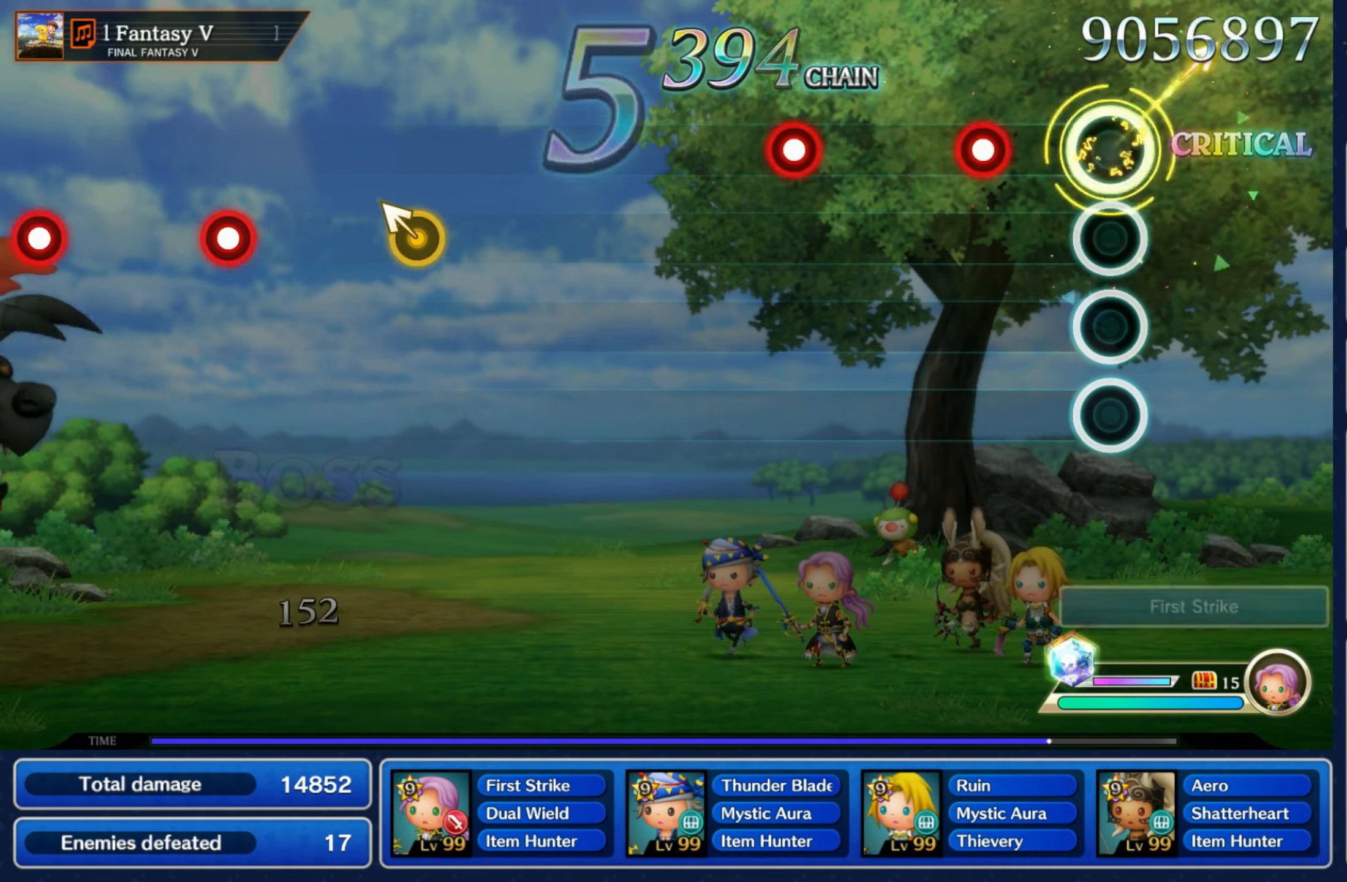
{"buttons": [], "left_stick": "center", "right_stick": "center", "events": [[66, "left_stick", "center"], [166, "R1", "down"], [266, "R1", "up"], [366, "R1", "down"], [500, "R1", "up"]]}
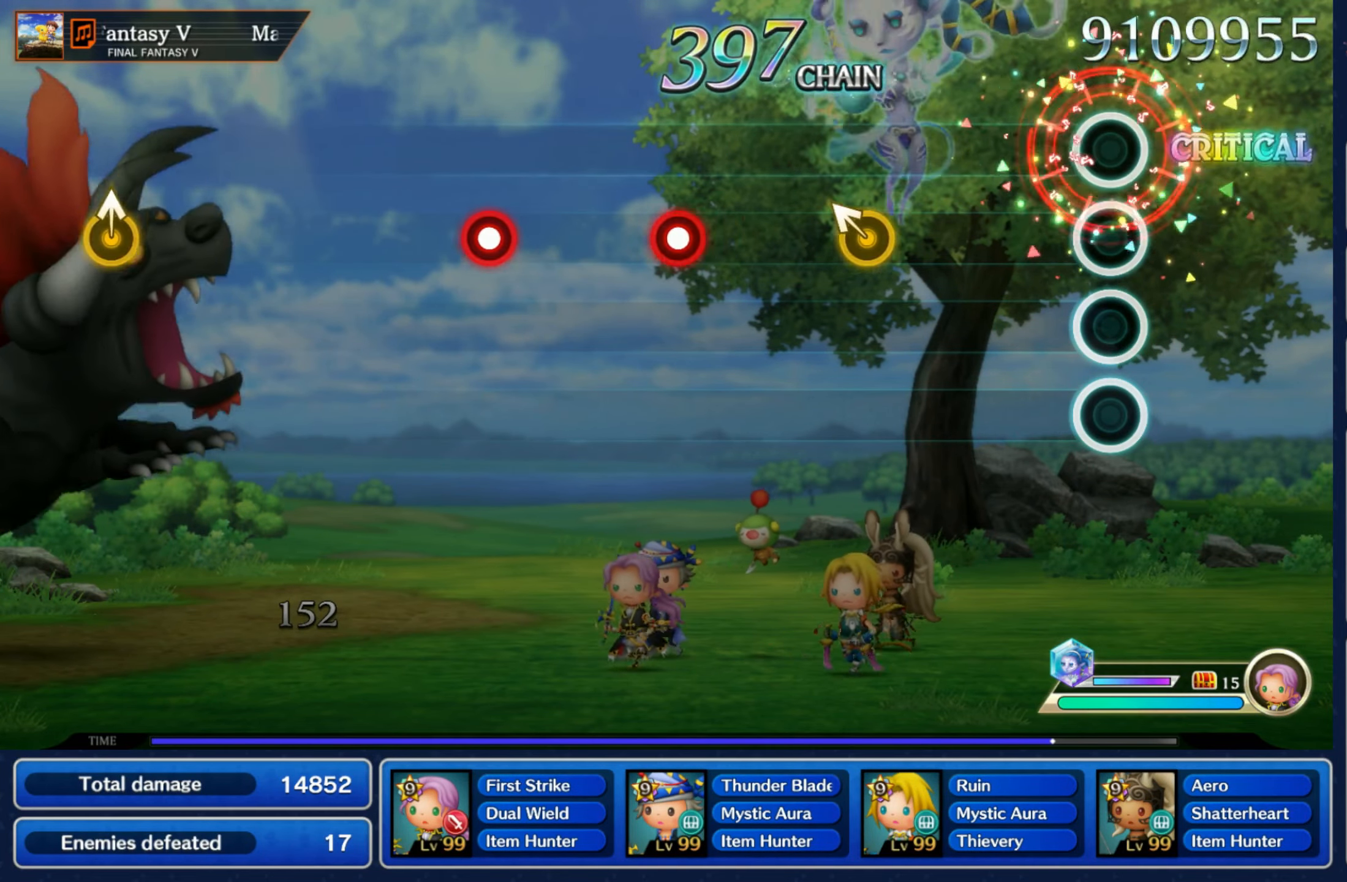
{"buttons": [], "left_stick": "center", "right_stick": "center", "events": [[283, "left_stick", "up-left"], [433, "left_stick", "center"]]}
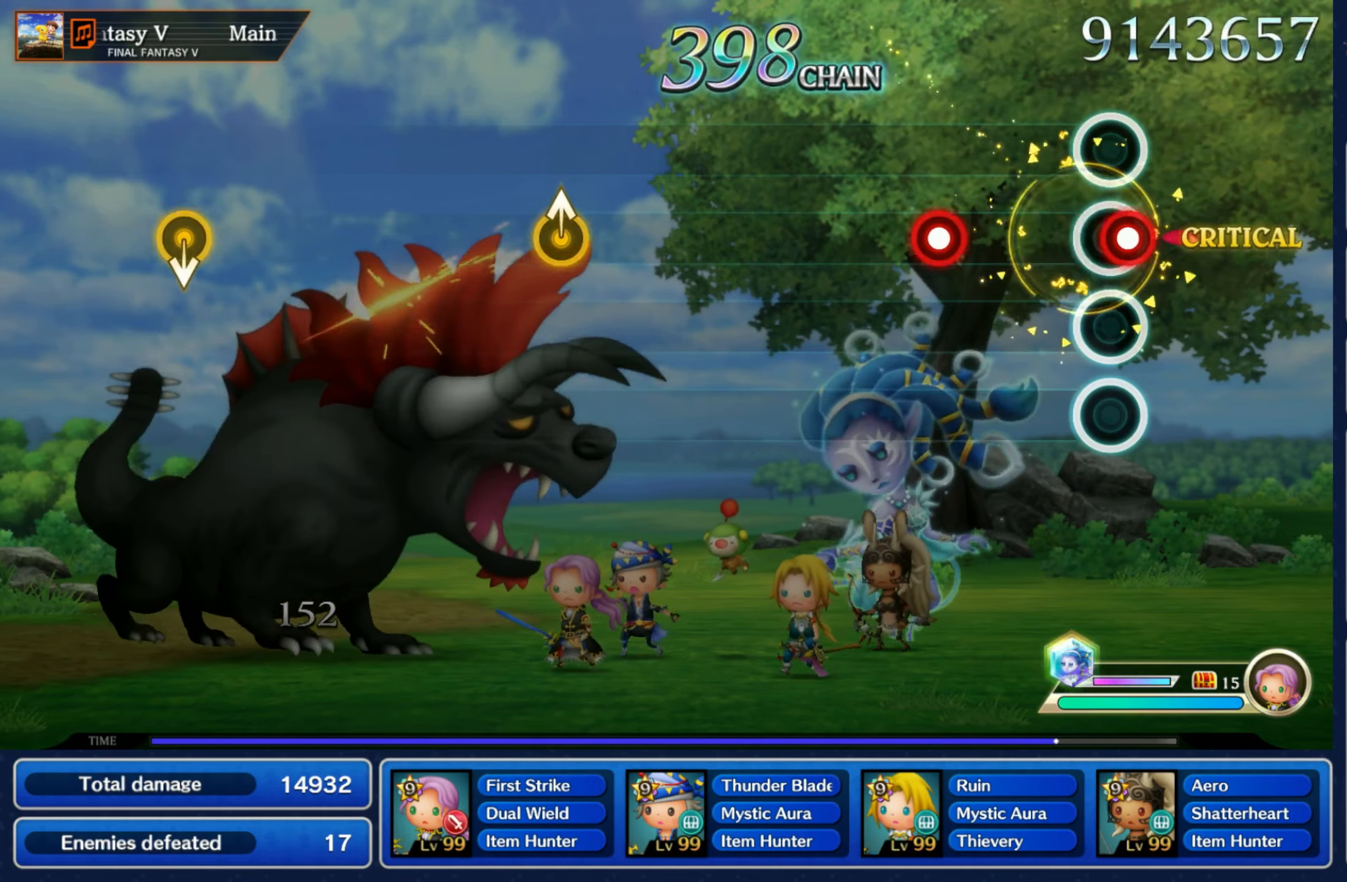
{"buttons": [], "left_stick": "center", "right_stick": "center", "events": [[16, "R1", "down"], [116, "R1", "up"], [216, "R1", "down"], [316, "R1", "up"]]}
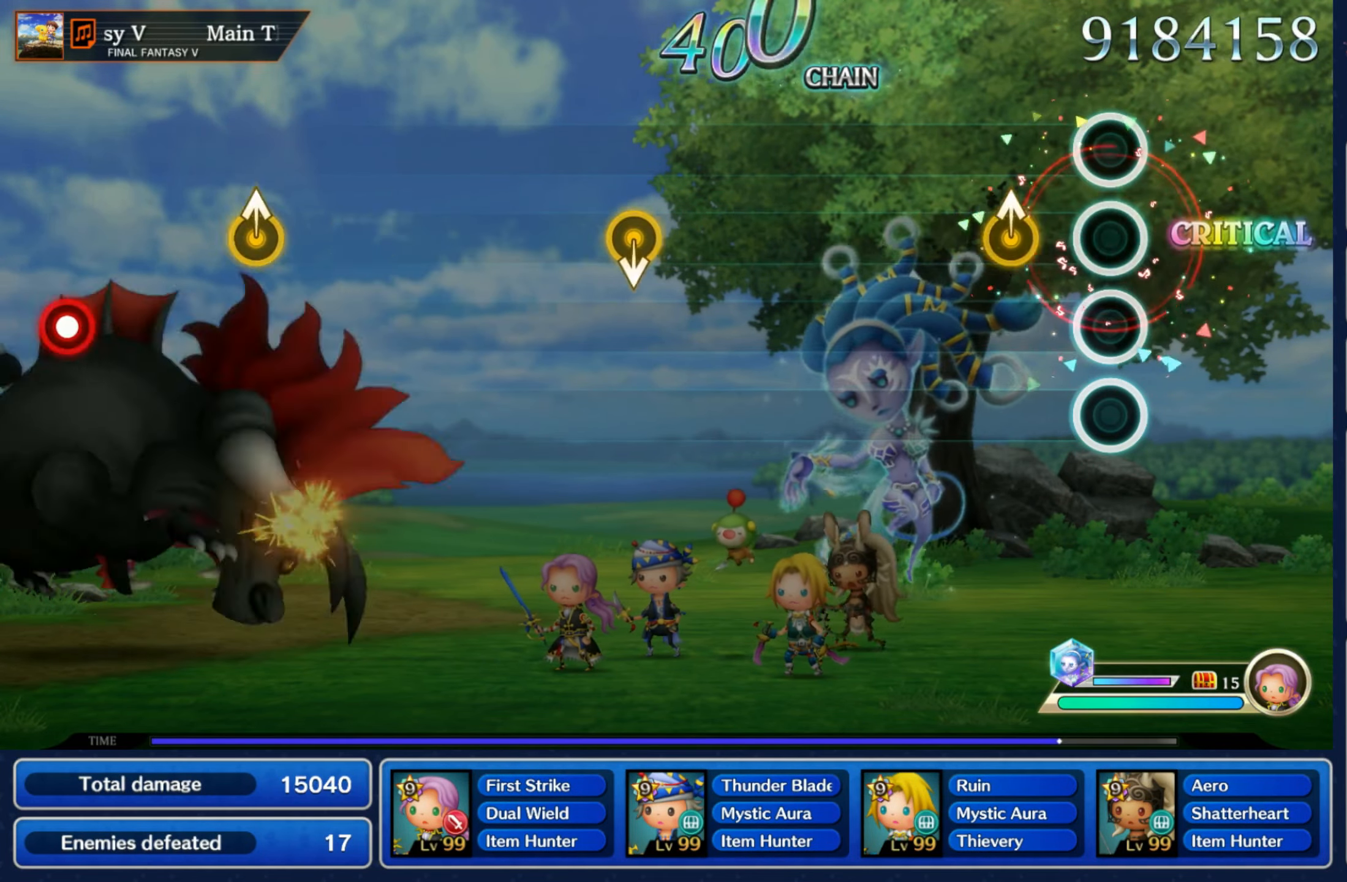
{"buttons": [], "left_stick": "center", "right_stick": "center"}
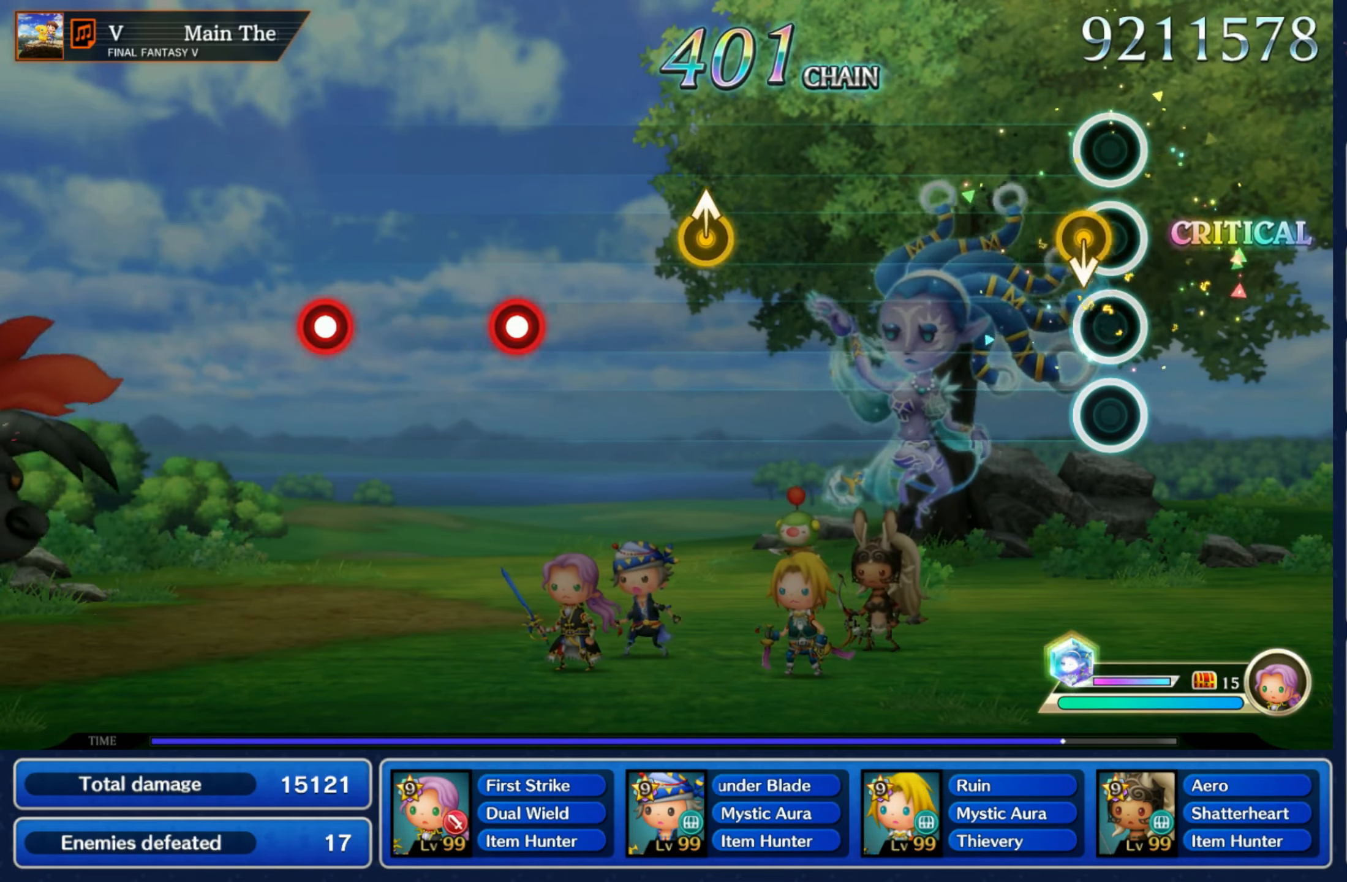
{"buttons": [], "left_stick": "center", "right_stick": "center", "events": [[66, "left_stick", "down"], [216, "left_stick", "center"]]}
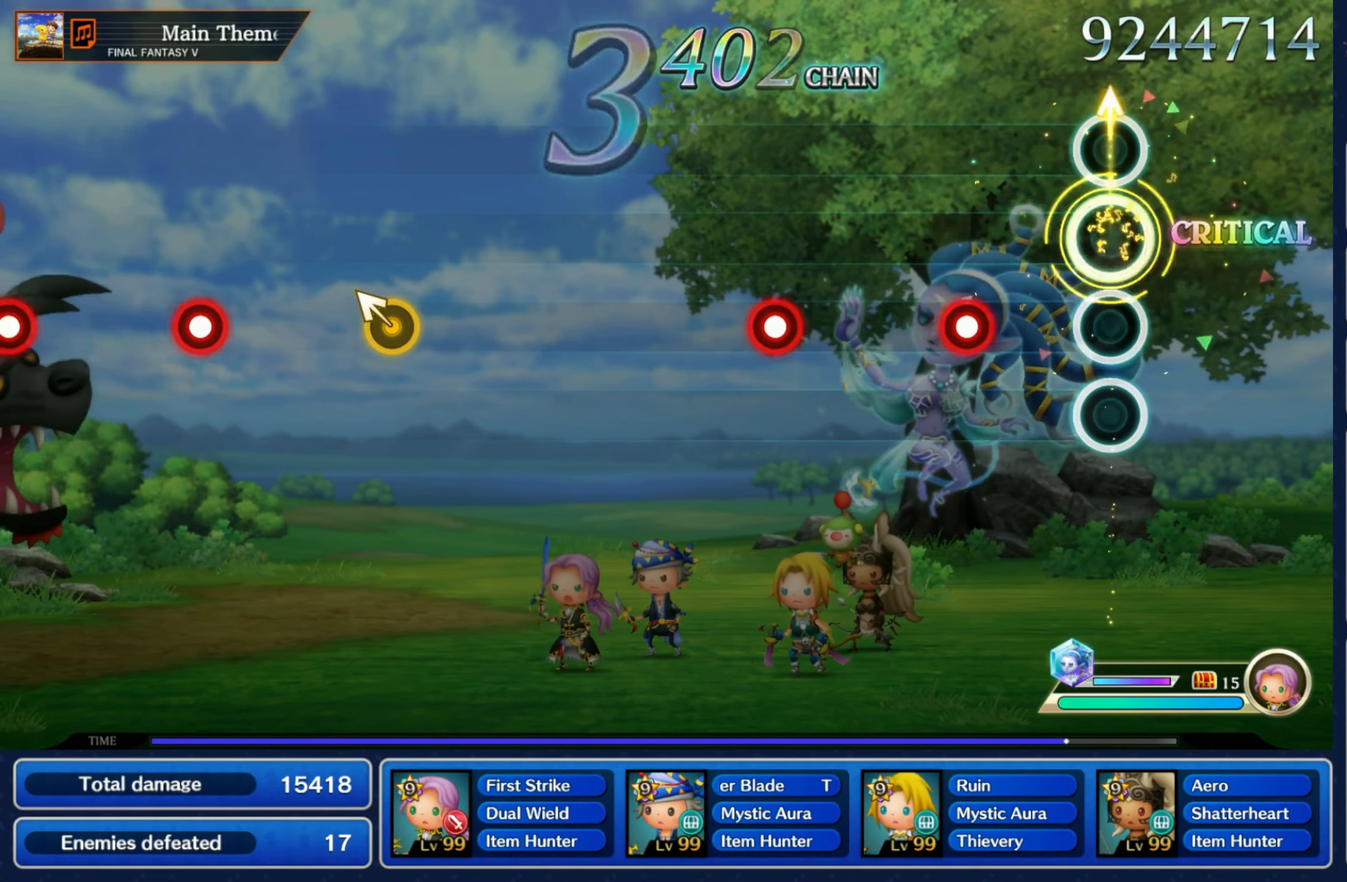
{"buttons": ["R1"], "left_stick": "center", "right_stick": "center", "events": [[200, "R1", "down"], [300, "R1", "up"], [417, "R1", "down"]]}
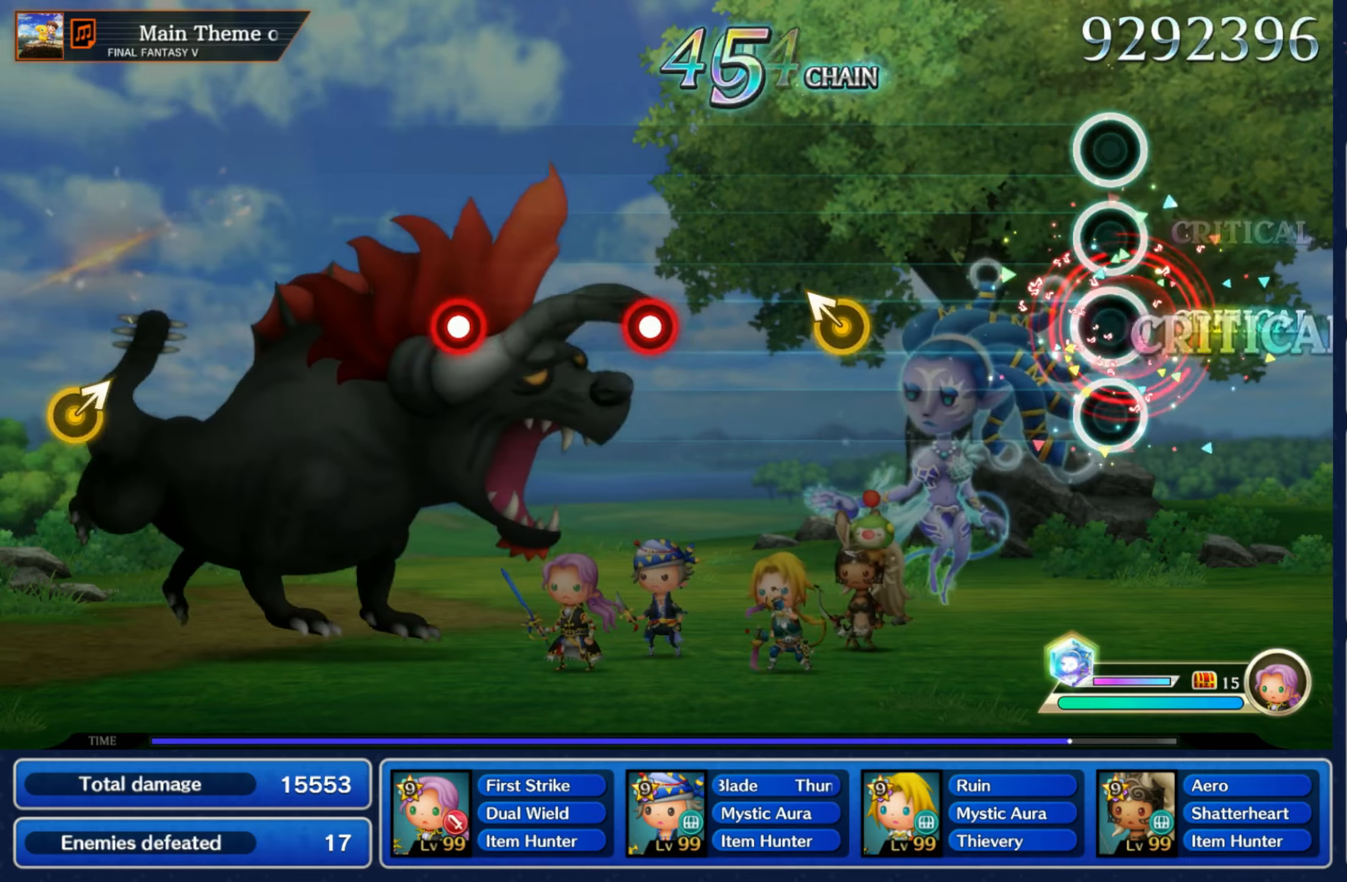
{"buttons": [], "left_stick": "center", "right_stick": "center", "events": [[17, "R1", "up"], [317, "left_stick", "up-left"], [483, "left_stick", "center"]]}
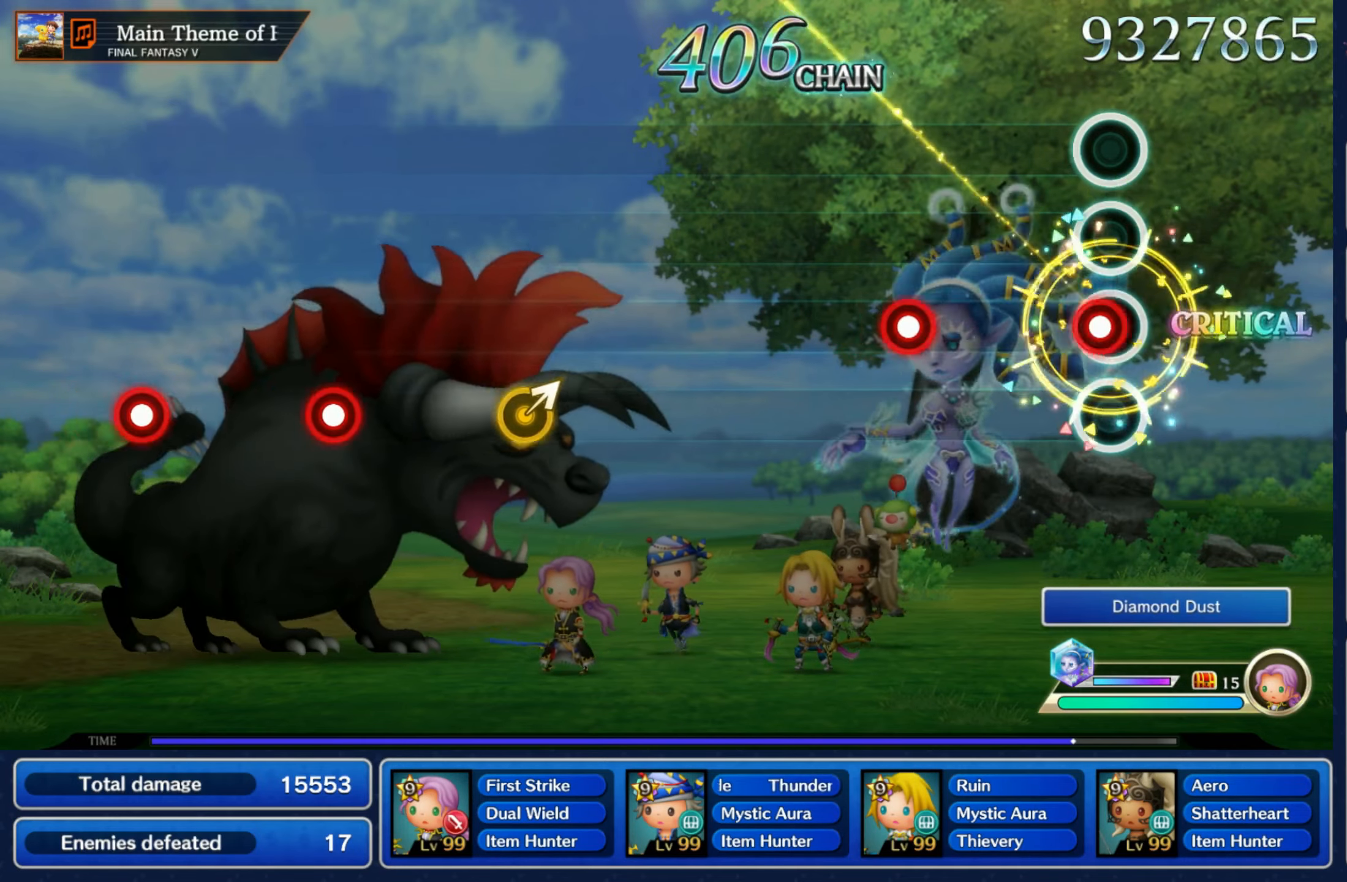
{"buttons": [], "left_stick": "center", "right_stick": "center", "events": [[33, "R1", "down"], [167, "R1", "up"], [267, "R1", "down"], [383, "R1", "up"]]}
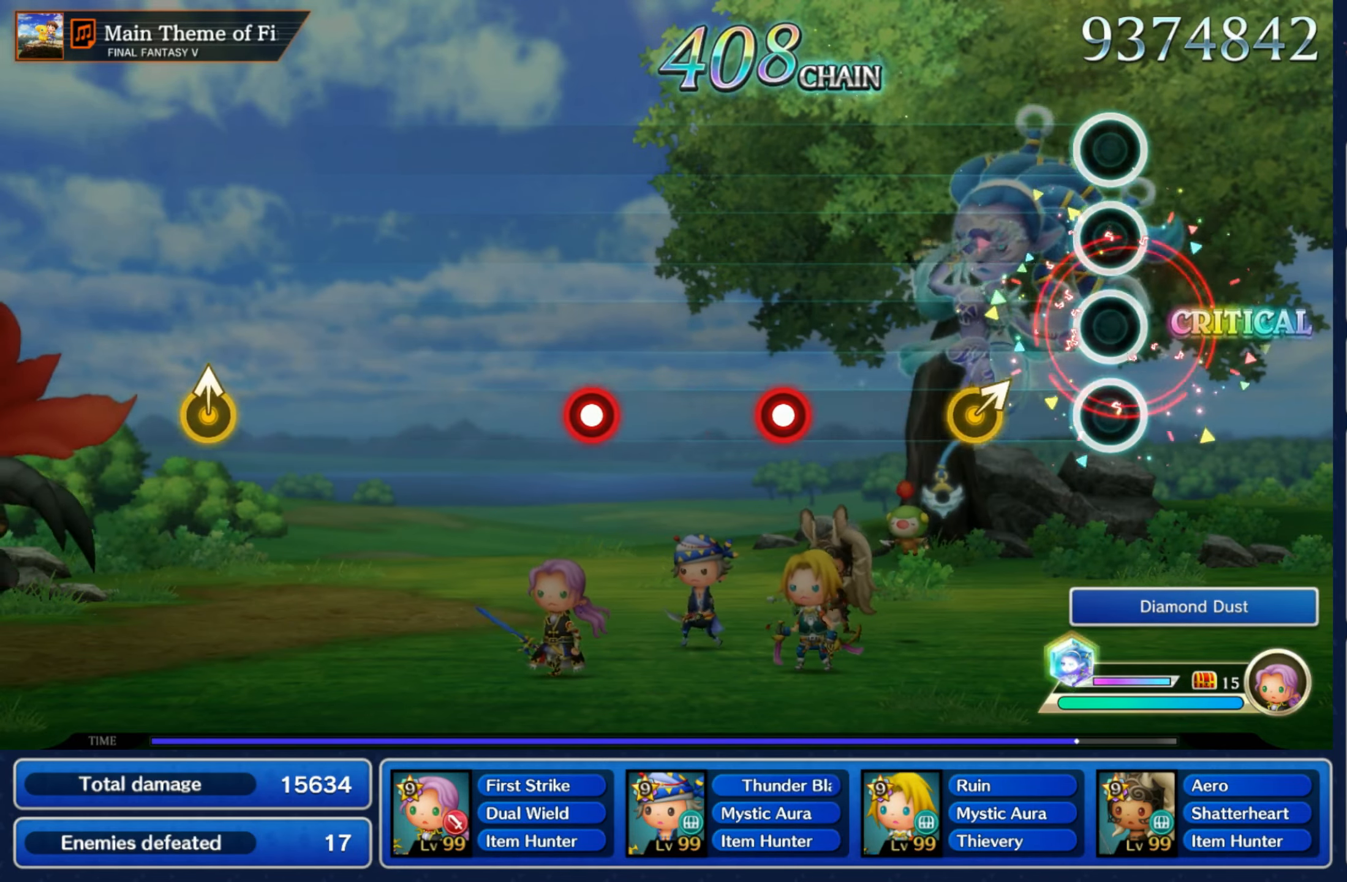
{"buttons": ["R1"], "left_stick": "center", "right_stick": "center", "events": [[167, "left_stick", "up-right"], [317, "left_stick", "center"], [400, "R1", "down"]]}
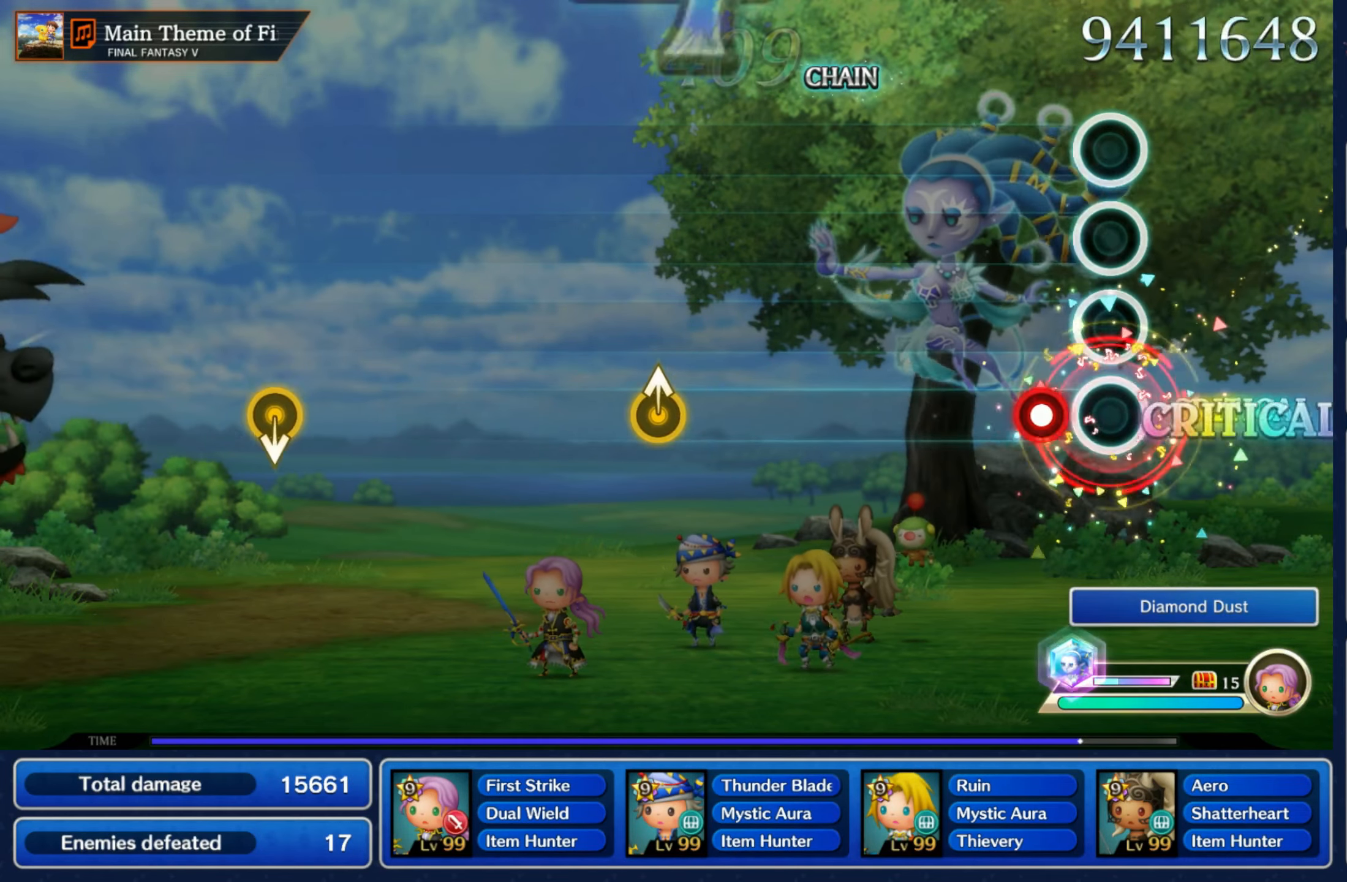
{"buttons": [], "left_stick": "center", "right_stick": "center", "events": [[17, "R1", "up"], [117, "R1", "down"], [250, "R1", "up"]]}
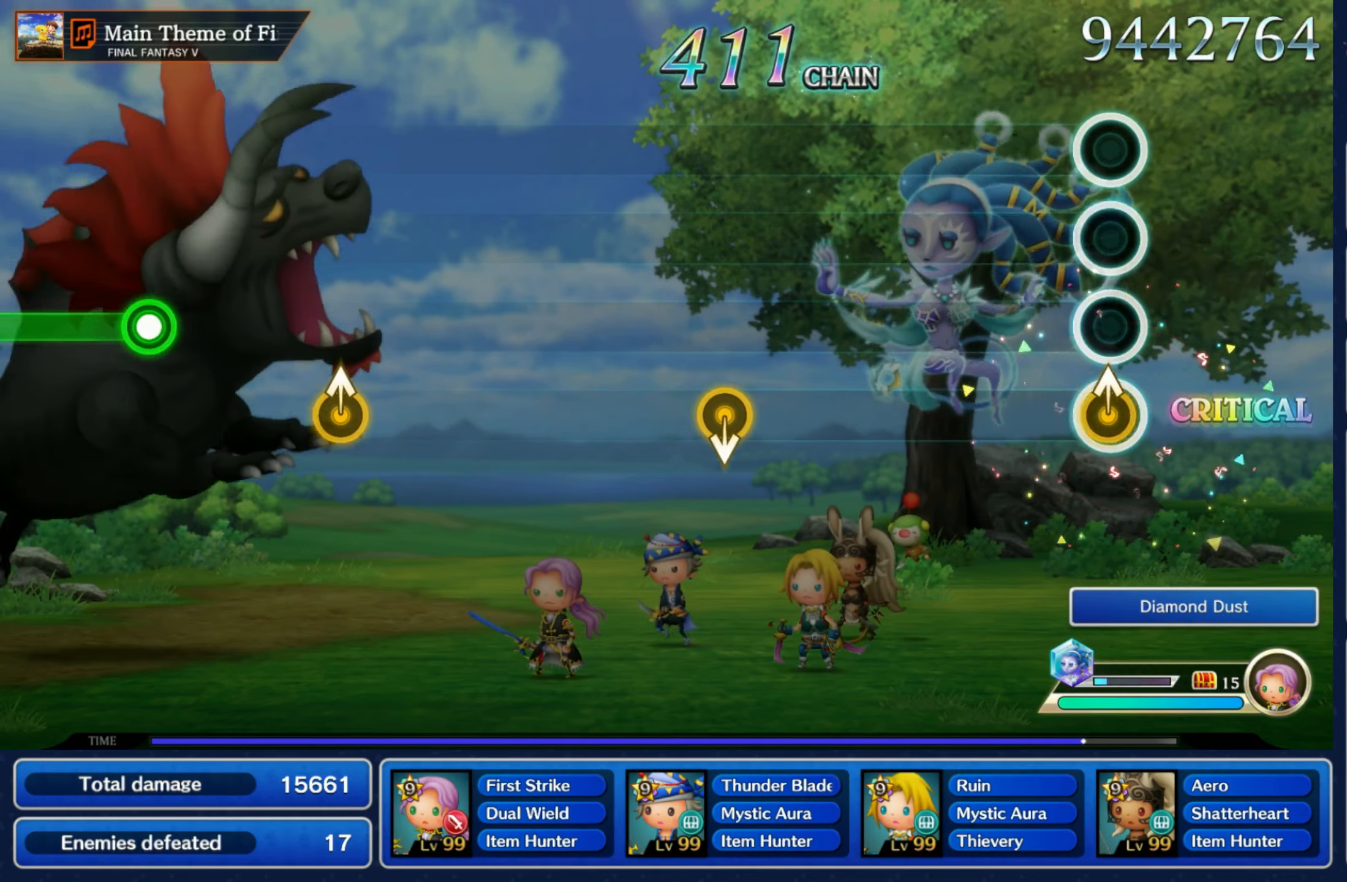
{"buttons": [], "left_stick": "down", "right_stick": "center", "events": [[17, "left_stick", "up"], [183, "left_stick", "center"], [433, "left_stick", "down"]]}
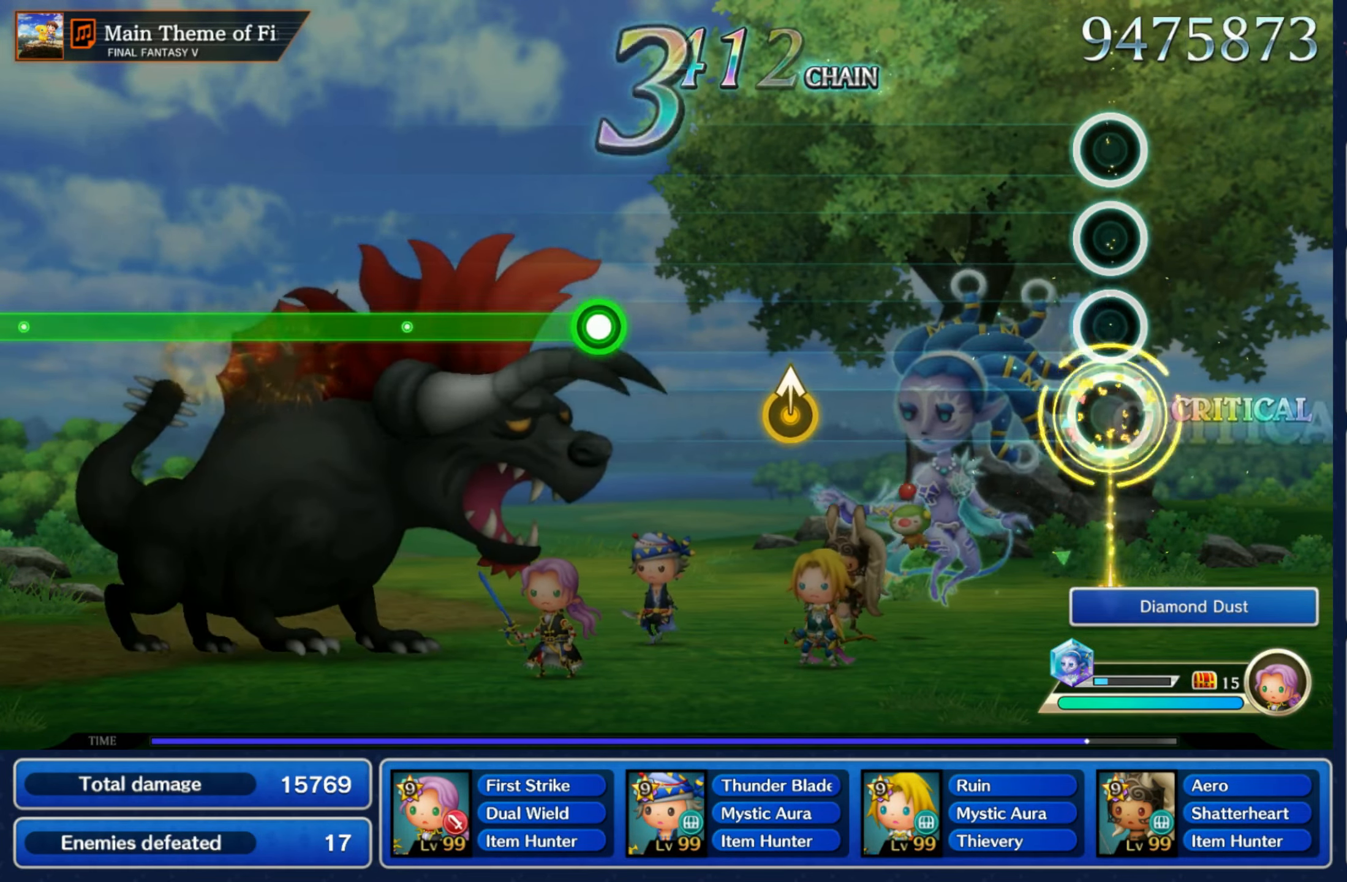
{"buttons": [], "left_stick": "center", "right_stick": "center", "events": [[150, "left_stick", "center"]]}
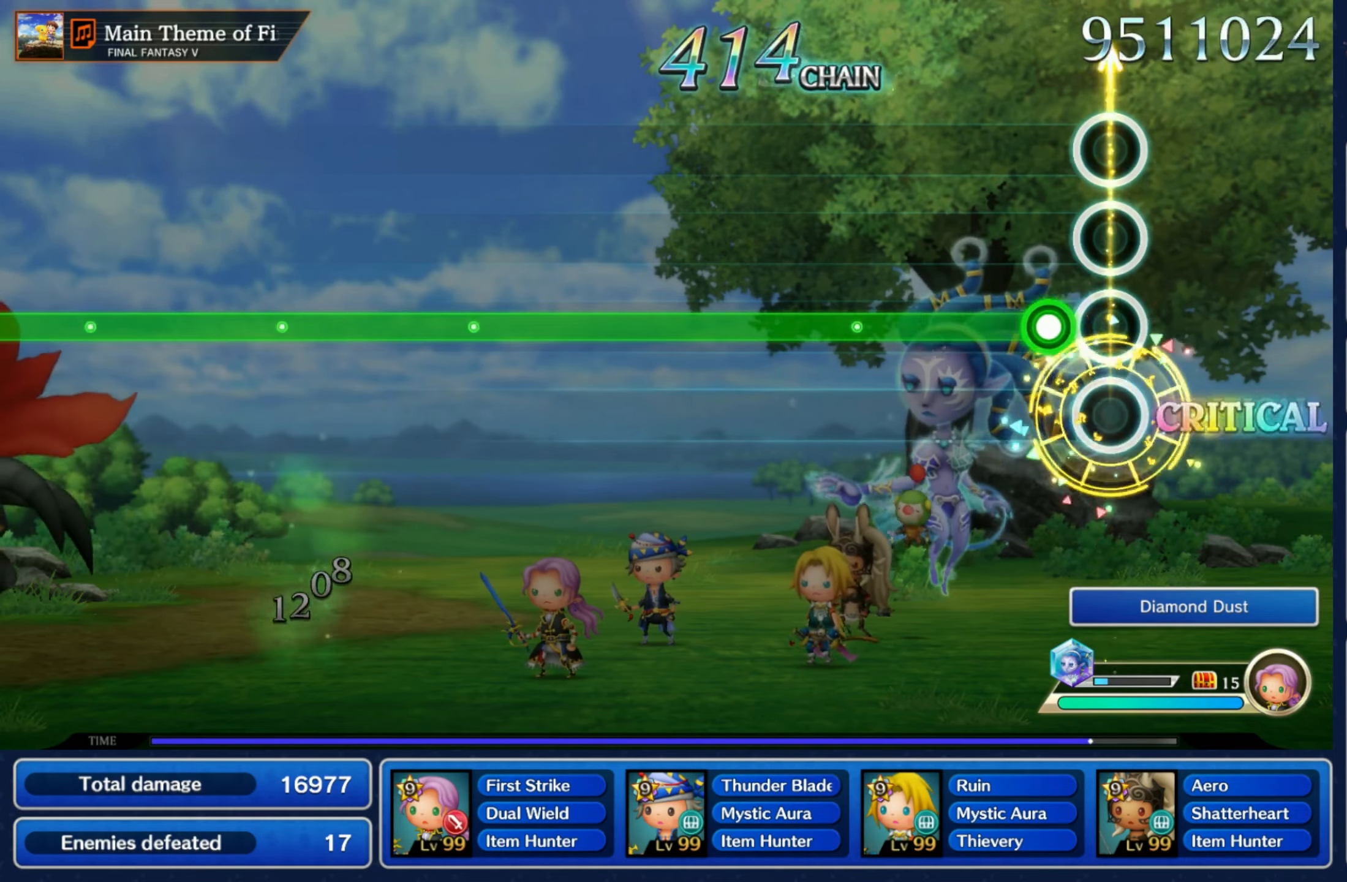
{"buttons": ["R1"], "left_stick": "center", "right_stick": "center", "events": [[83, "R1", "down"]]}
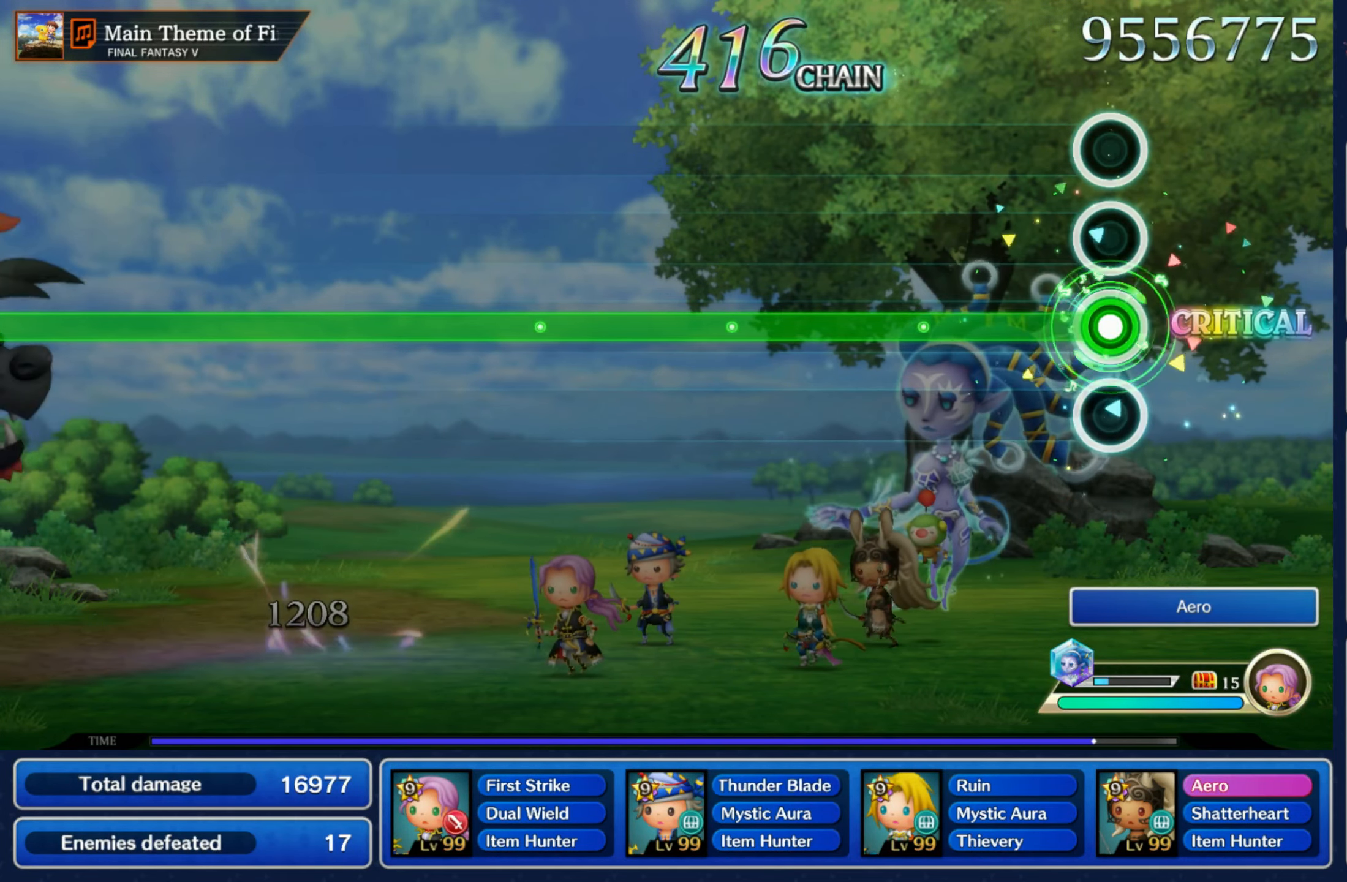
{"buttons": ["R1"], "left_stick": "center", "right_stick": "center", "events": []}
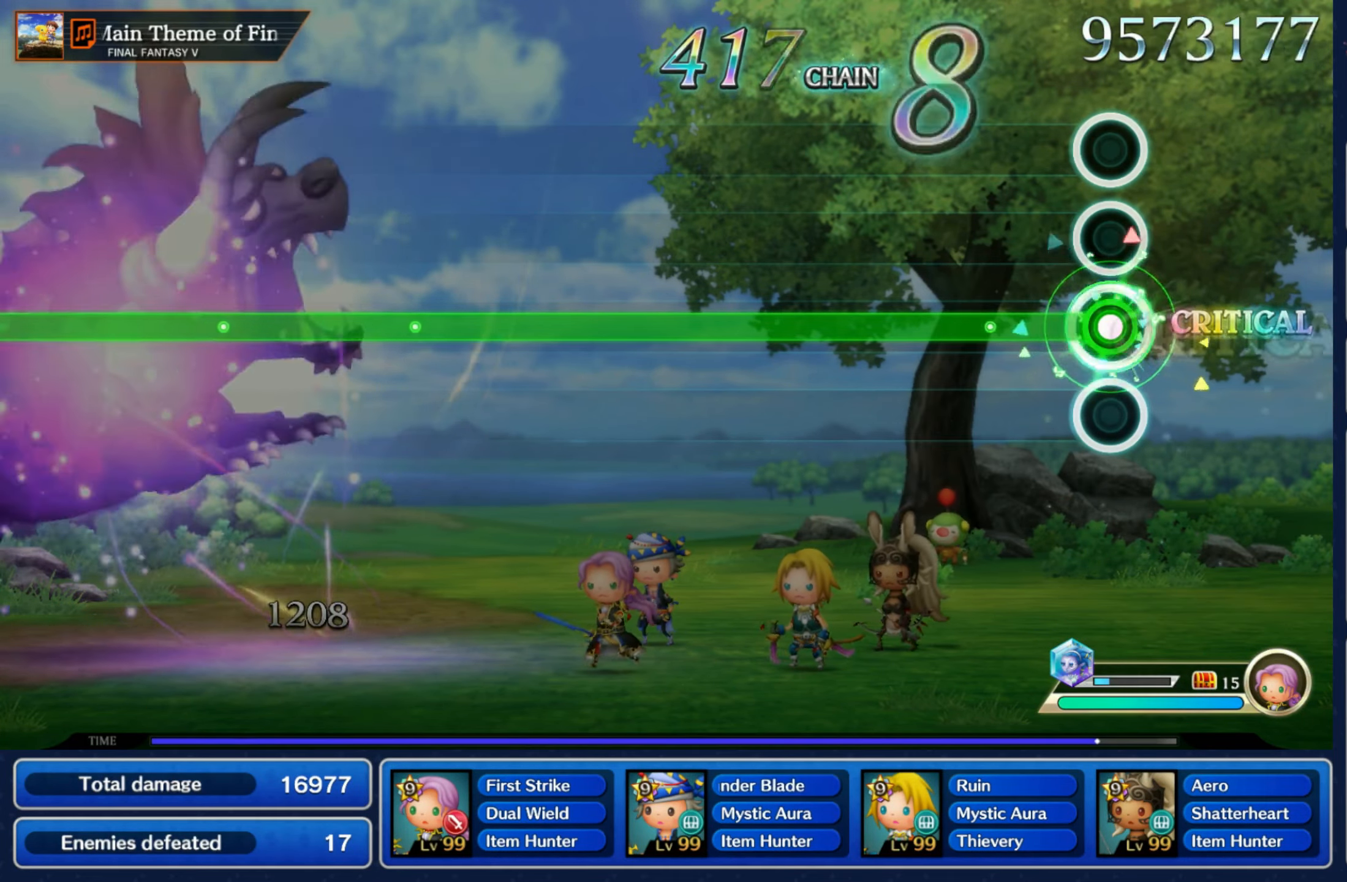
{"buttons": ["R1"], "left_stick": "center", "right_stick": "center", "events": []}
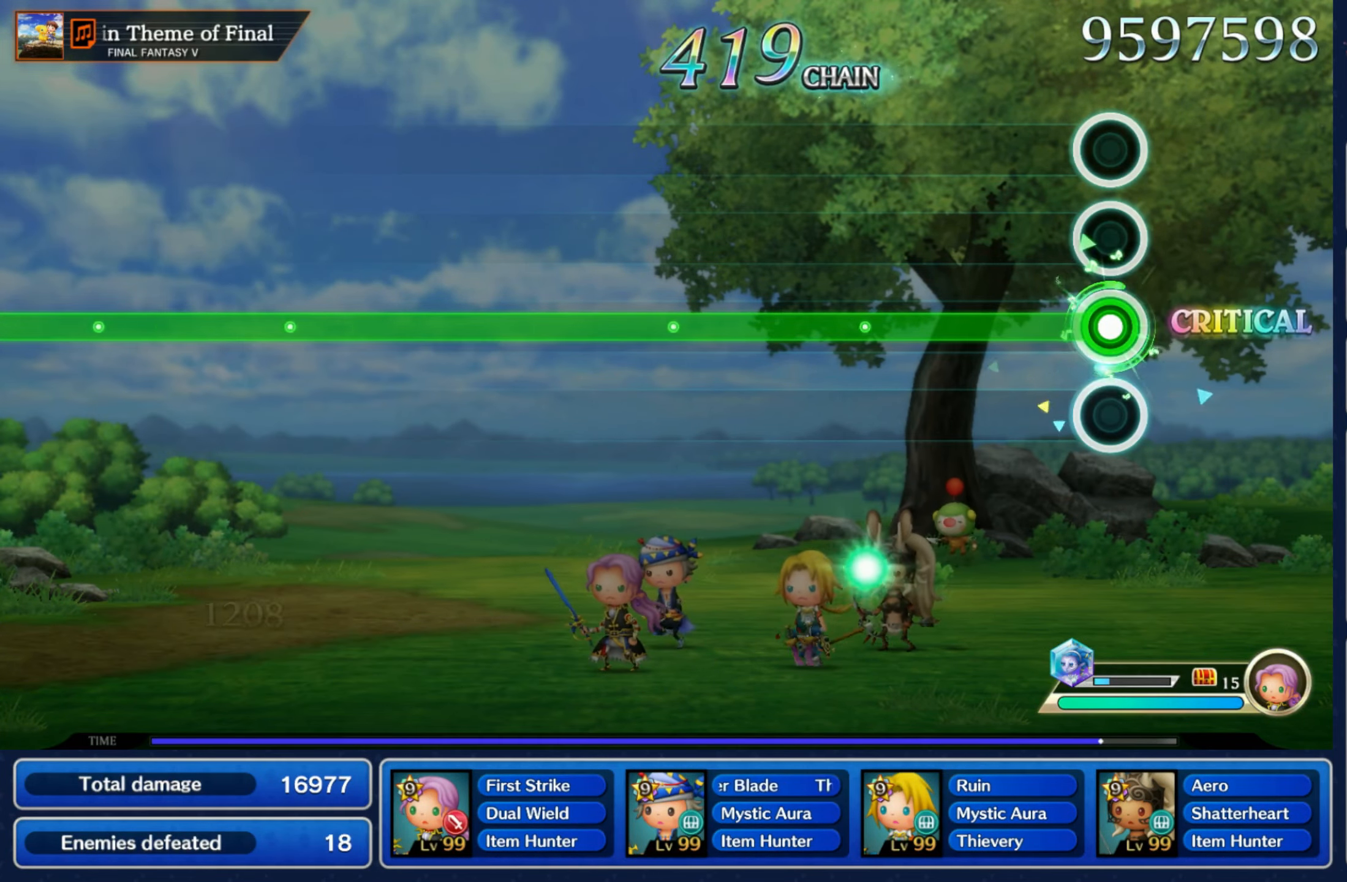
{"buttons": ["R1"], "left_stick": "center", "right_stick": "center", "events": []}
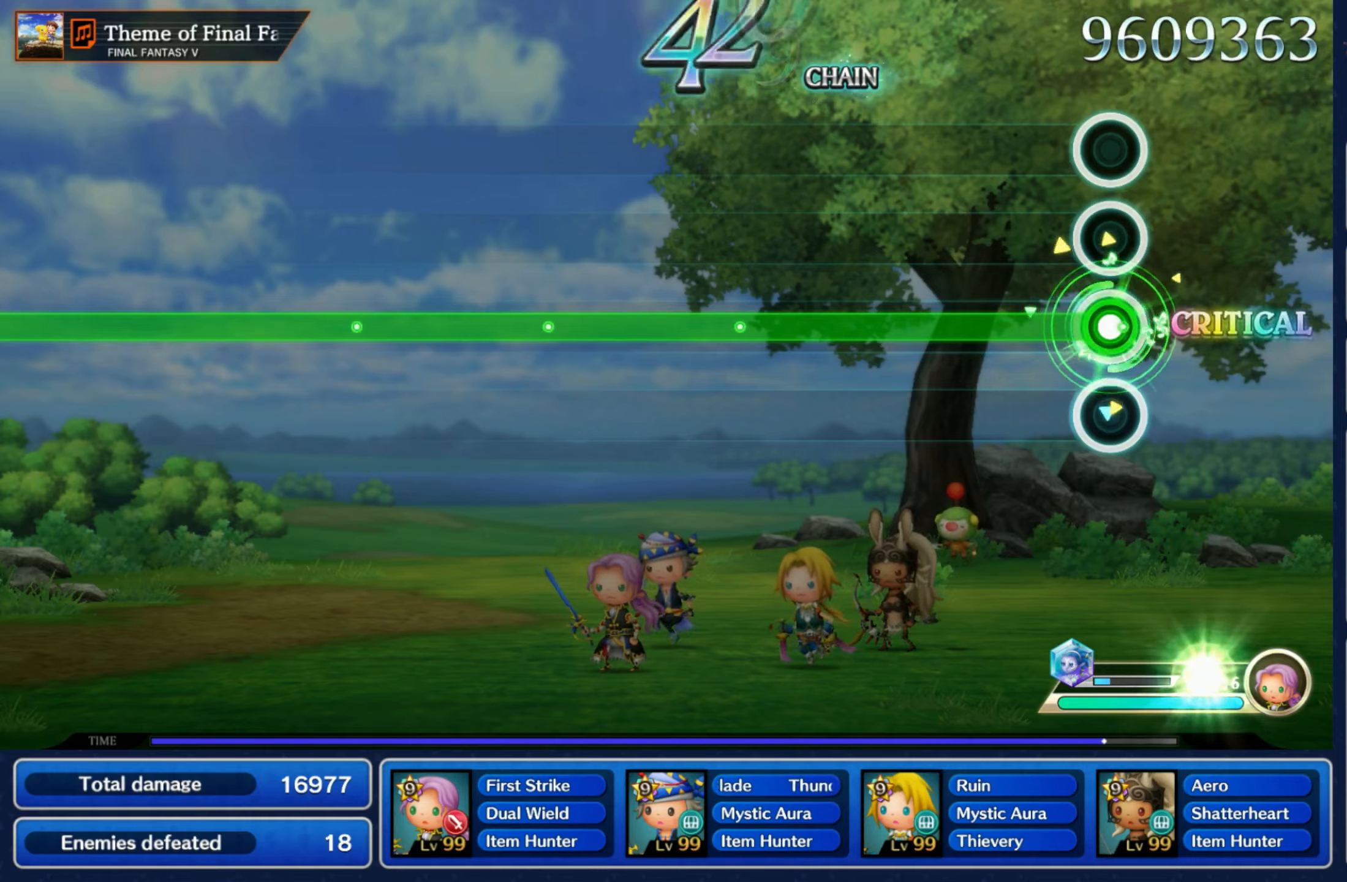
{"buttons": ["R1"], "left_stick": "center", "right_stick": "center", "events": []}
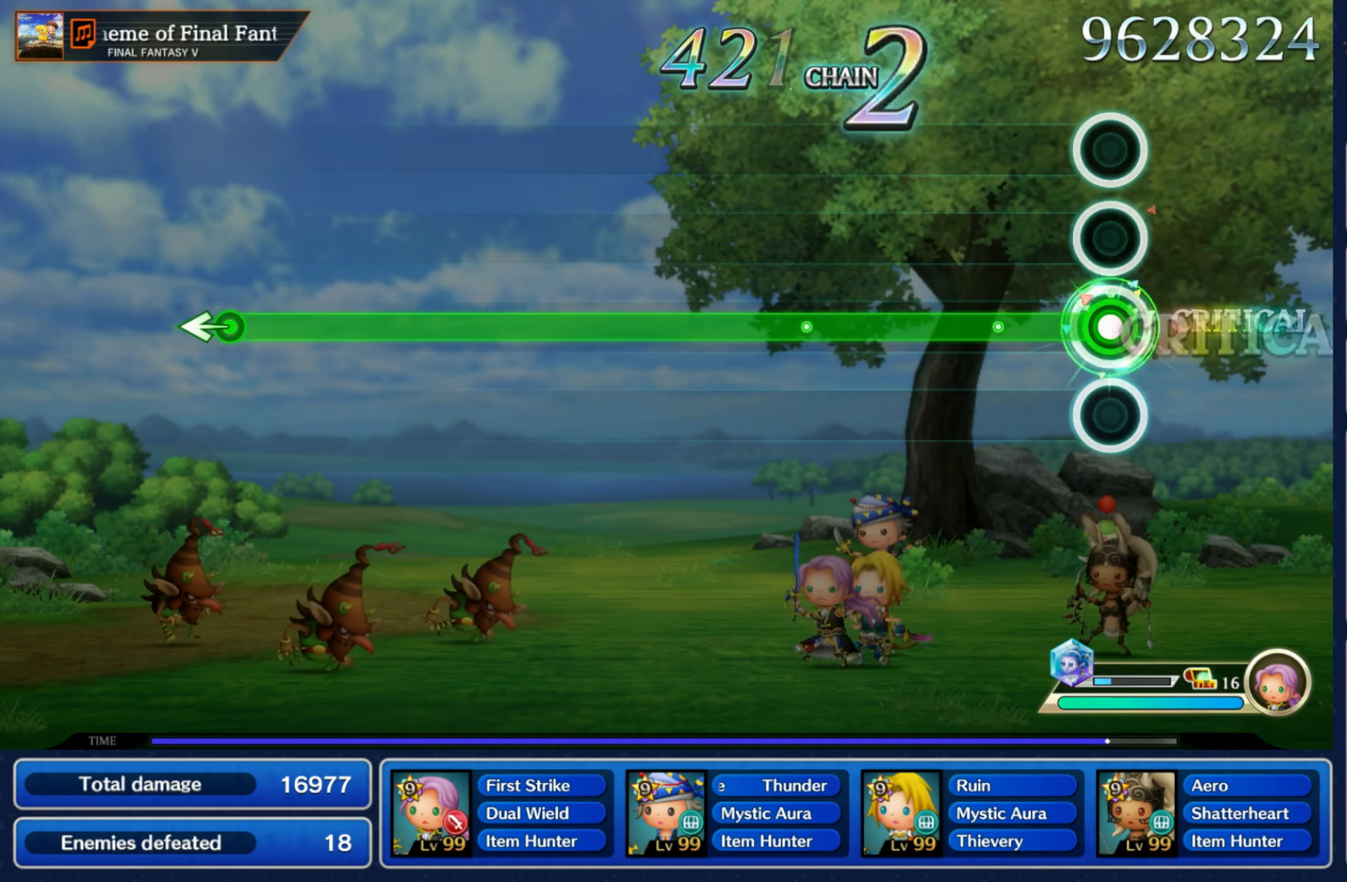
{"buttons": ["R1"], "left_stick": "center", "right_stick": "center", "events": []}
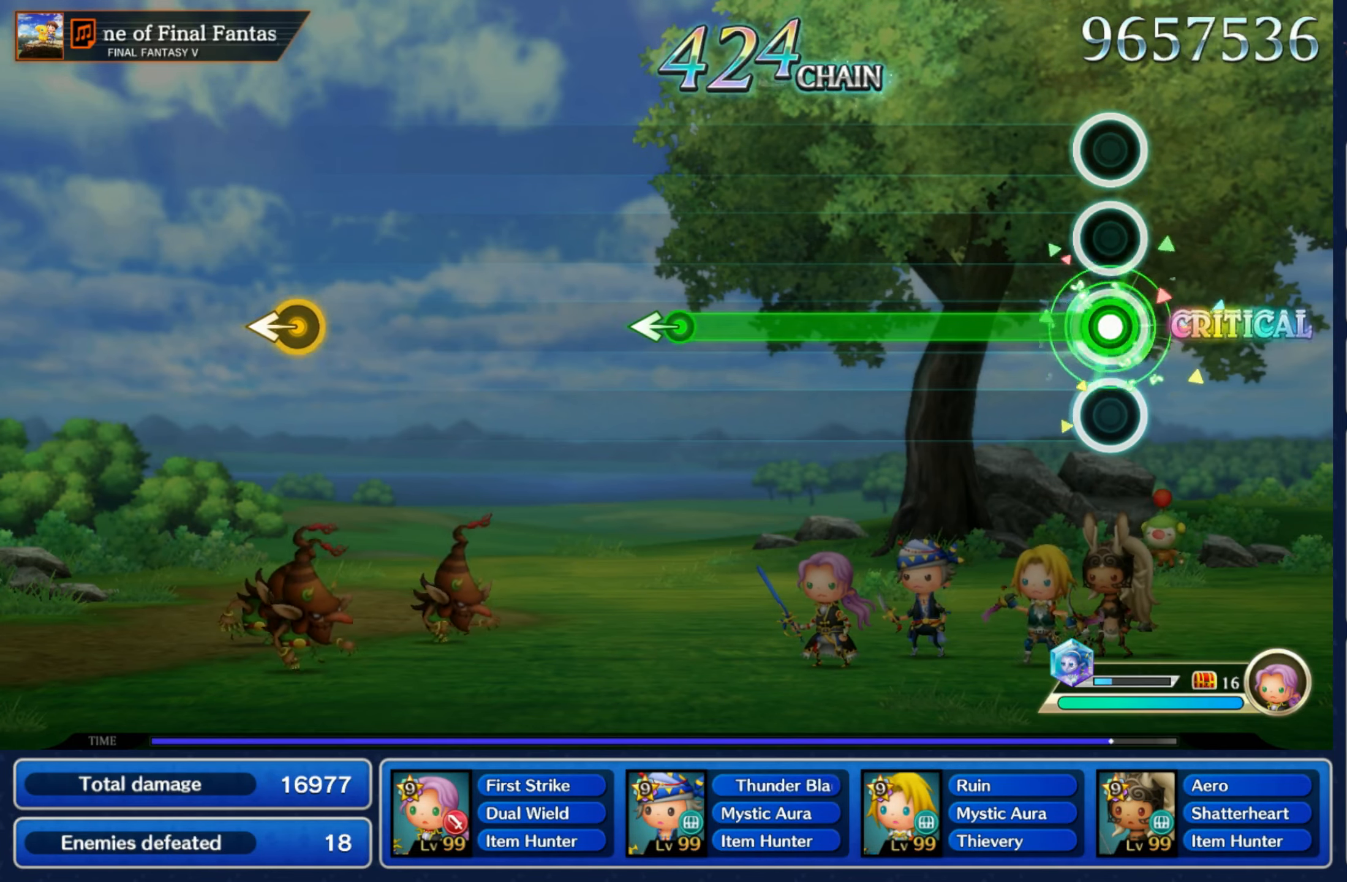
{"buttons": ["R1"], "left_stick": "left", "right_stick": "center", "events": [[500, "left_stick", "left"]]}
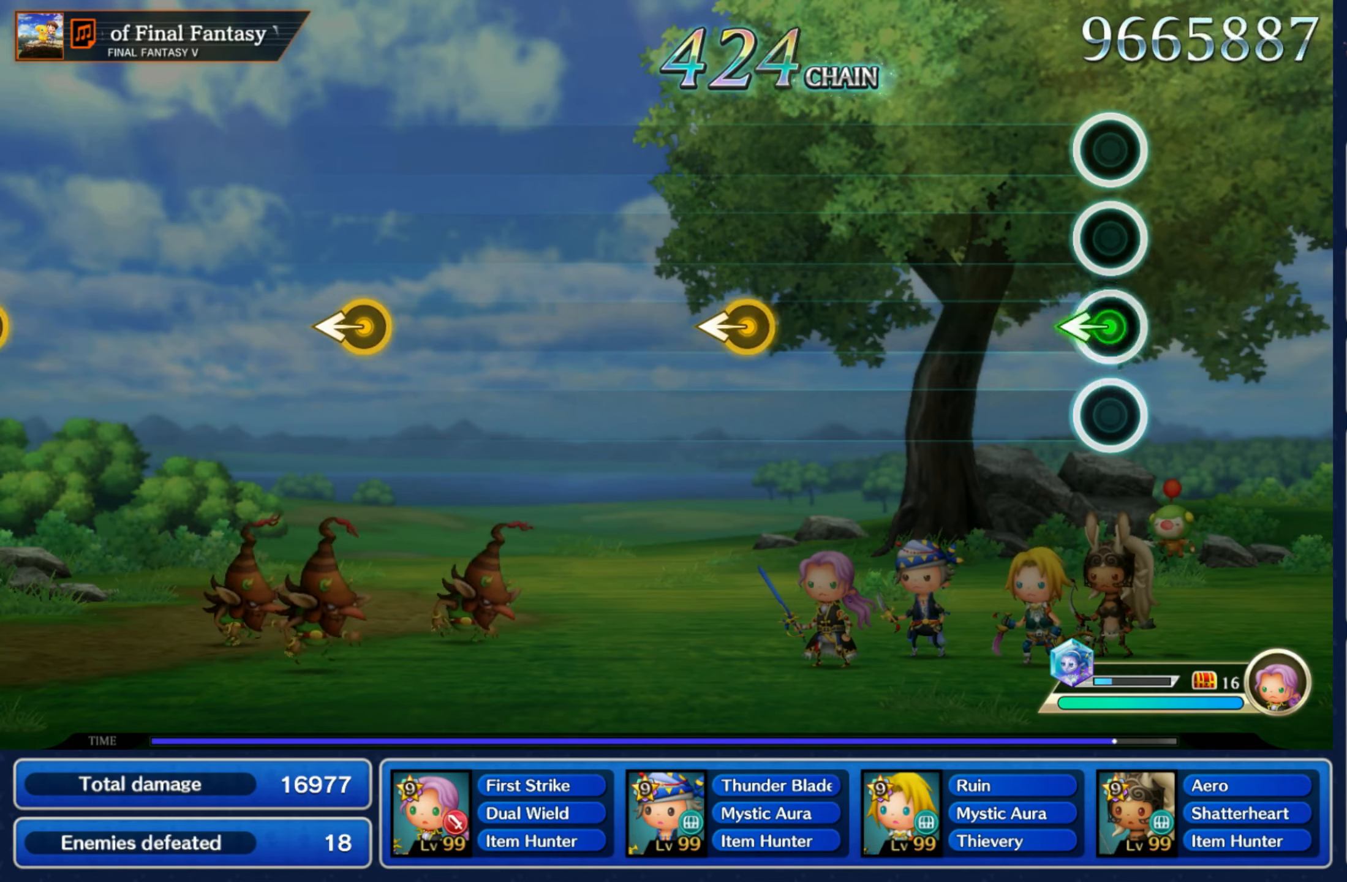
{"buttons": [], "left_stick": "left", "right_stick": "center", "events": [[34, "R1", "up"], [167, "left_stick", "center"], [434, "left_stick", "left"]]}
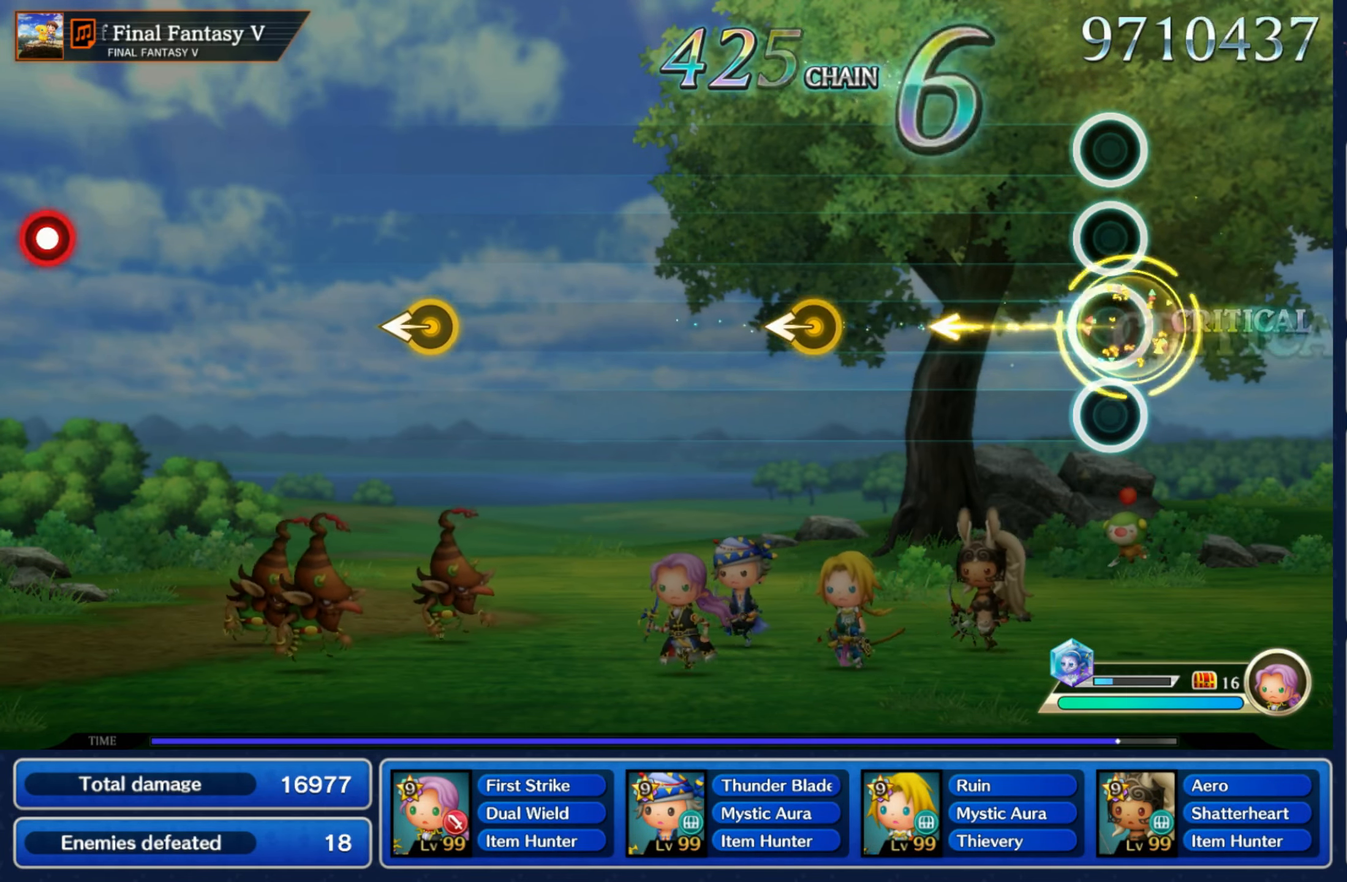
{"buttons": [], "left_stick": "center", "right_stick": "center", "events": [[84, "left_stick", "center"], [350, "left_stick", "left"], [500, "left_stick", "center"]]}
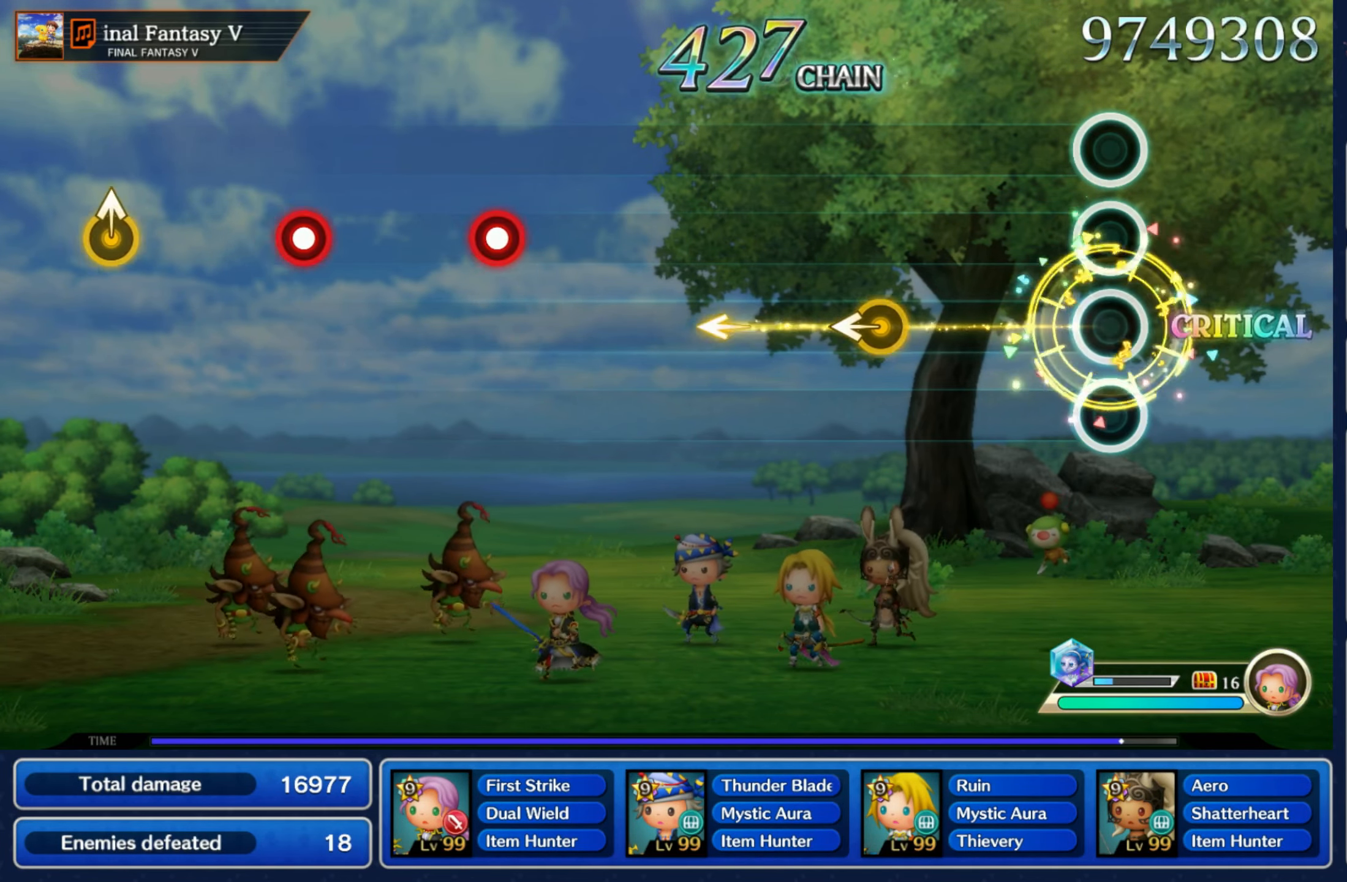
{"buttons": [], "left_stick": "center", "right_stick": "center", "events": [[267, "left_stick", "left"], [417, "left_stick", "center"]]}
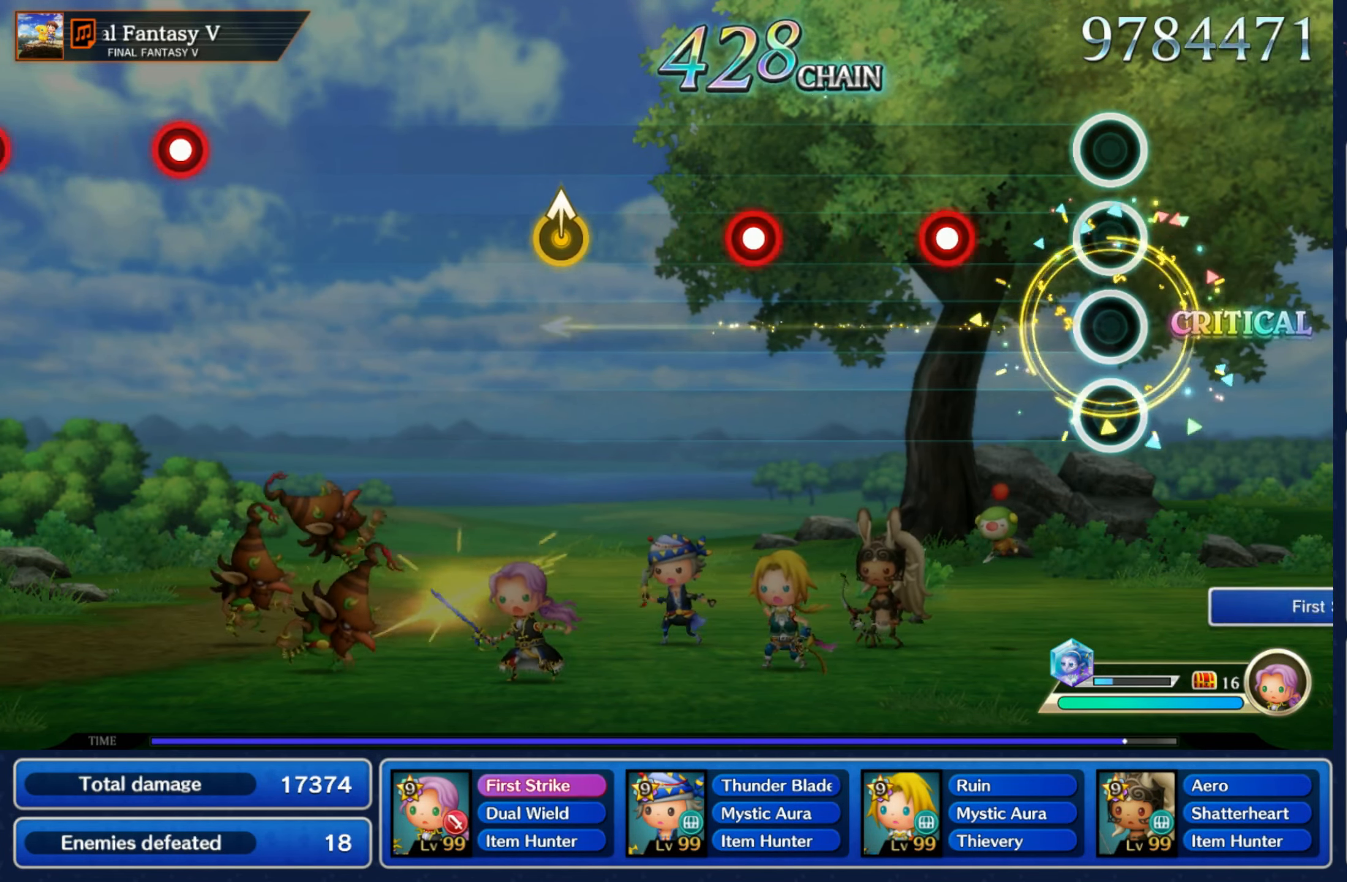
{"buttons": ["R1"], "left_stick": "center", "right_stick": "center", "events": [[217, "R1", "down"], [317, "R1", "up"], [434, "R1", "down"]]}
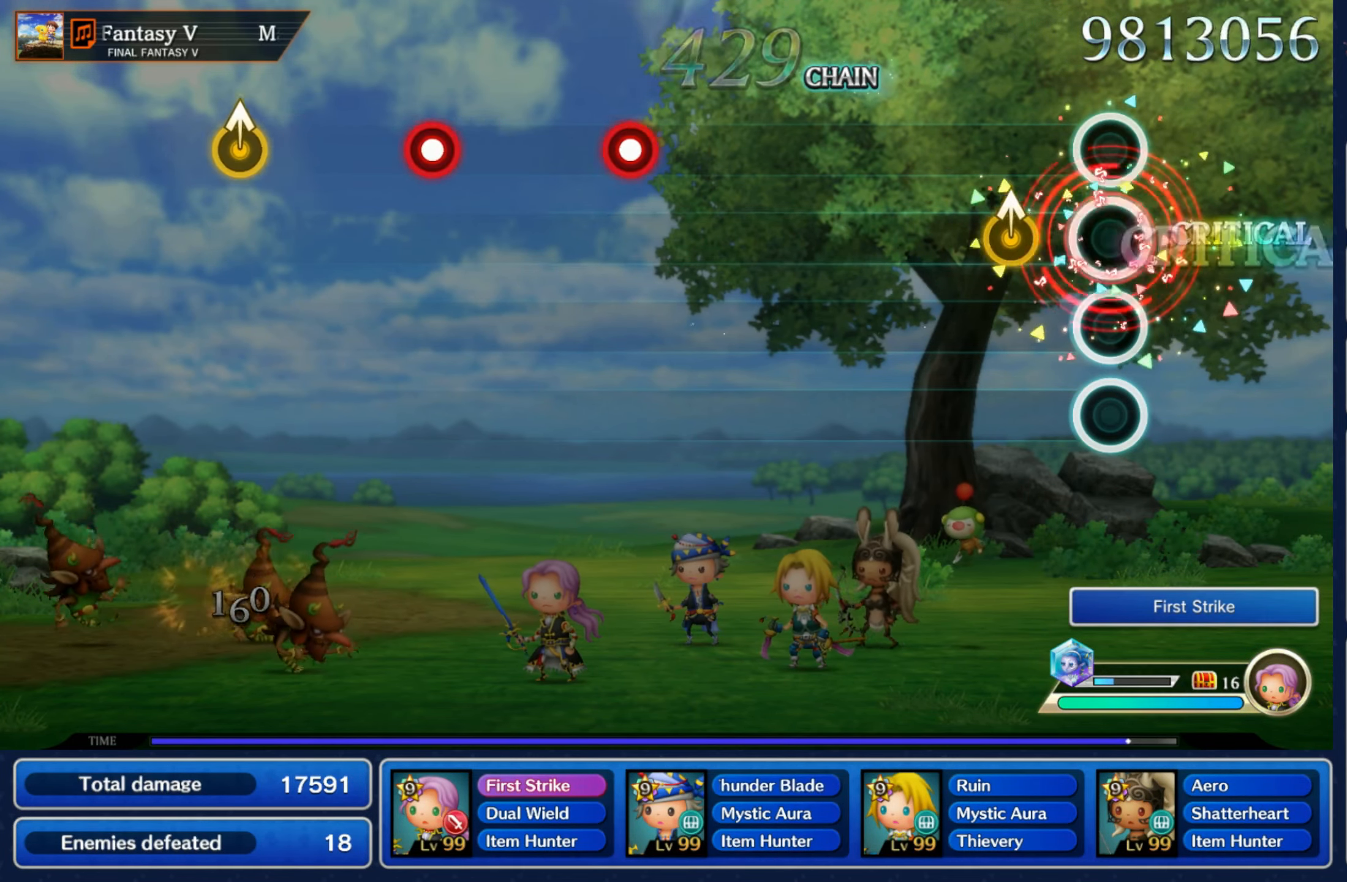
{"buttons": [], "left_stick": "center", "right_stick": "center", "events": [[50, "R1", "up"], [250, "left_stick", "up"], [300, "left_stick", "center"]]}
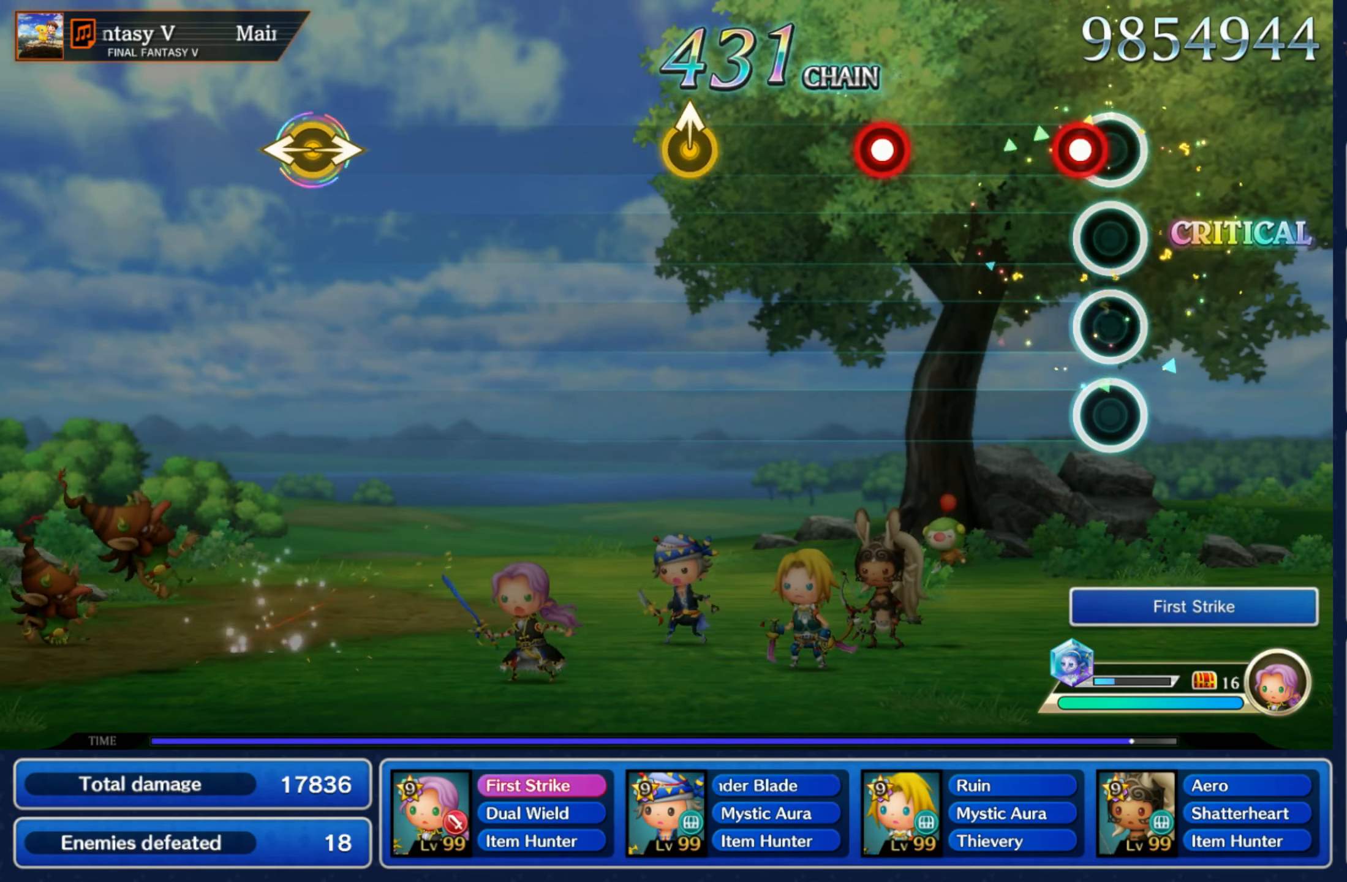
{"buttons": [], "left_stick": "up", "right_stick": "center", "events": [[67, "R1", "down"], [184, "R1", "up"], [284, "R1", "down"], [417, "R1", "up"], [500, "left_stick", "up"]]}
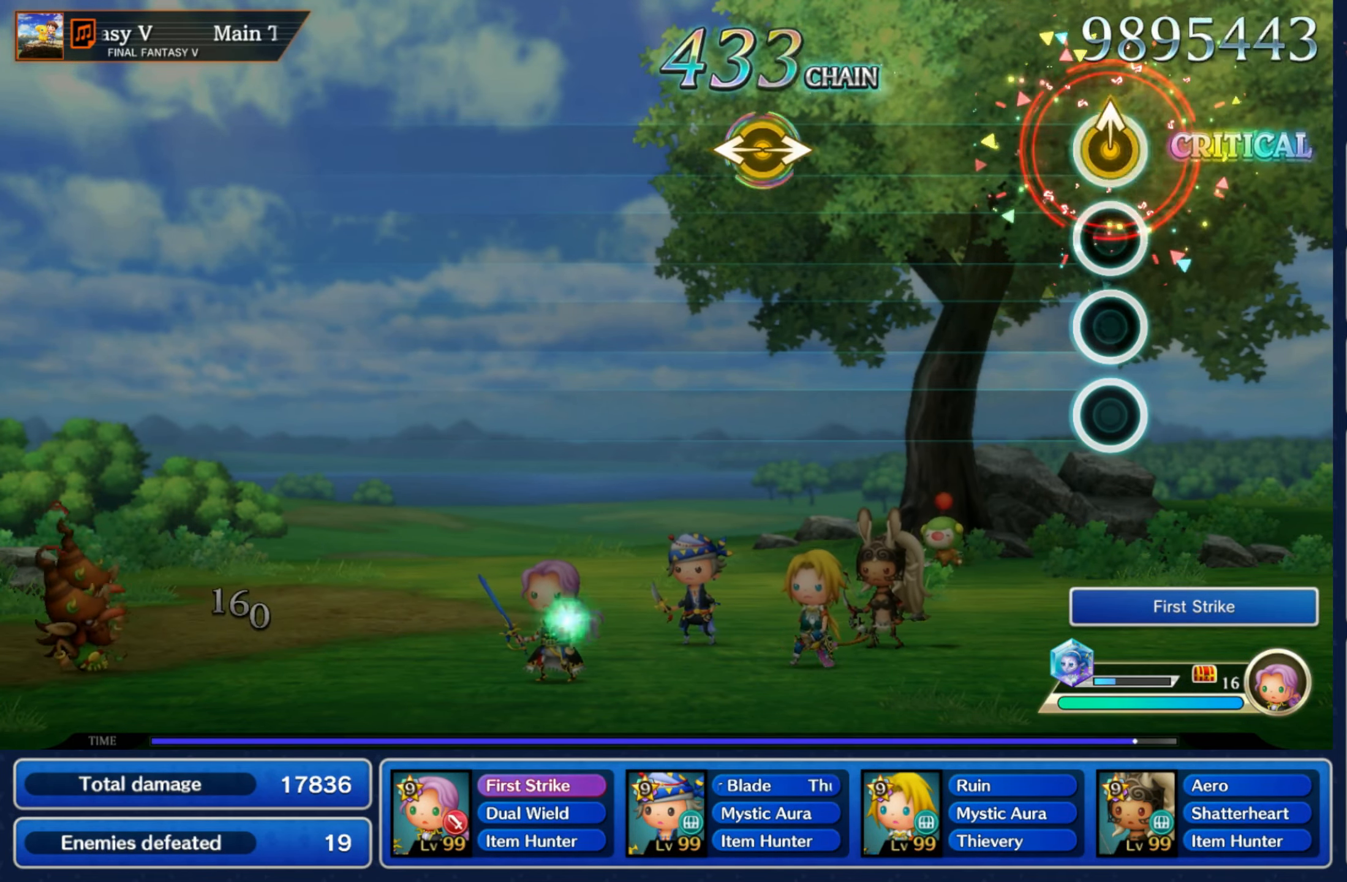
{"buttons": [], "left_stick": "left", "right_stick": "right"}
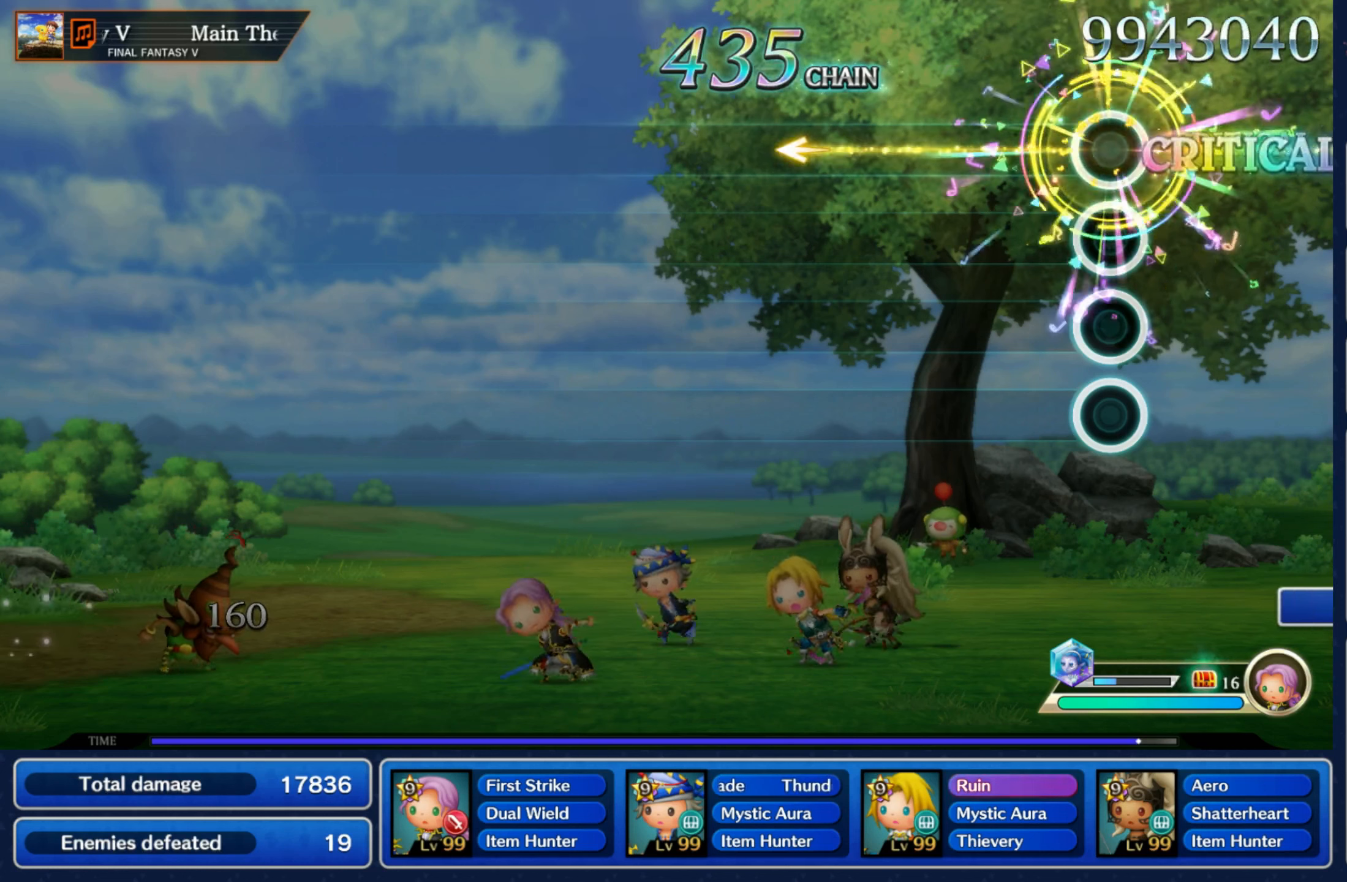
{"buttons": [], "left_stick": "center", "right_stick": "center", "events": [[16, "left_stick", "center"], [33, "right_stick", "center"]]}